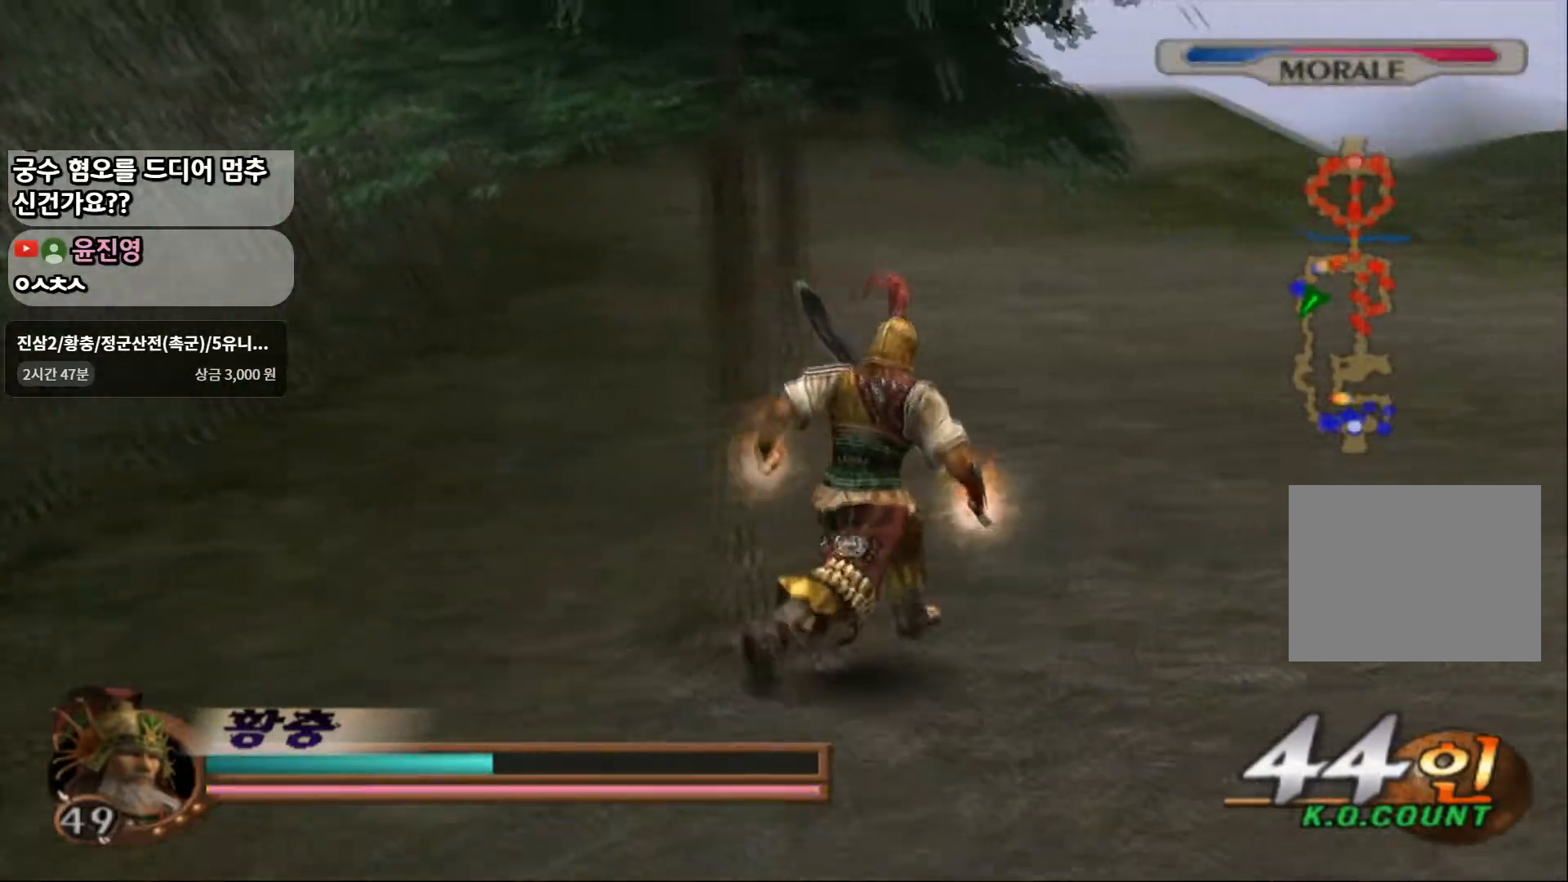
Gameplay with a controller (PlayStation layout); each line is a JSON object with the inputs held at the frame after it (dt_ms = milliseconds from this image to that frame). "events" lists button and stick changes between this image and that frame as [ms after this image, input, new state], when the widget could be followed in between. Not read: L3 R3.
{"dt_ms": 500, "buttons": [], "left_stick": "up-right", "right_stick": "center", "events": []}
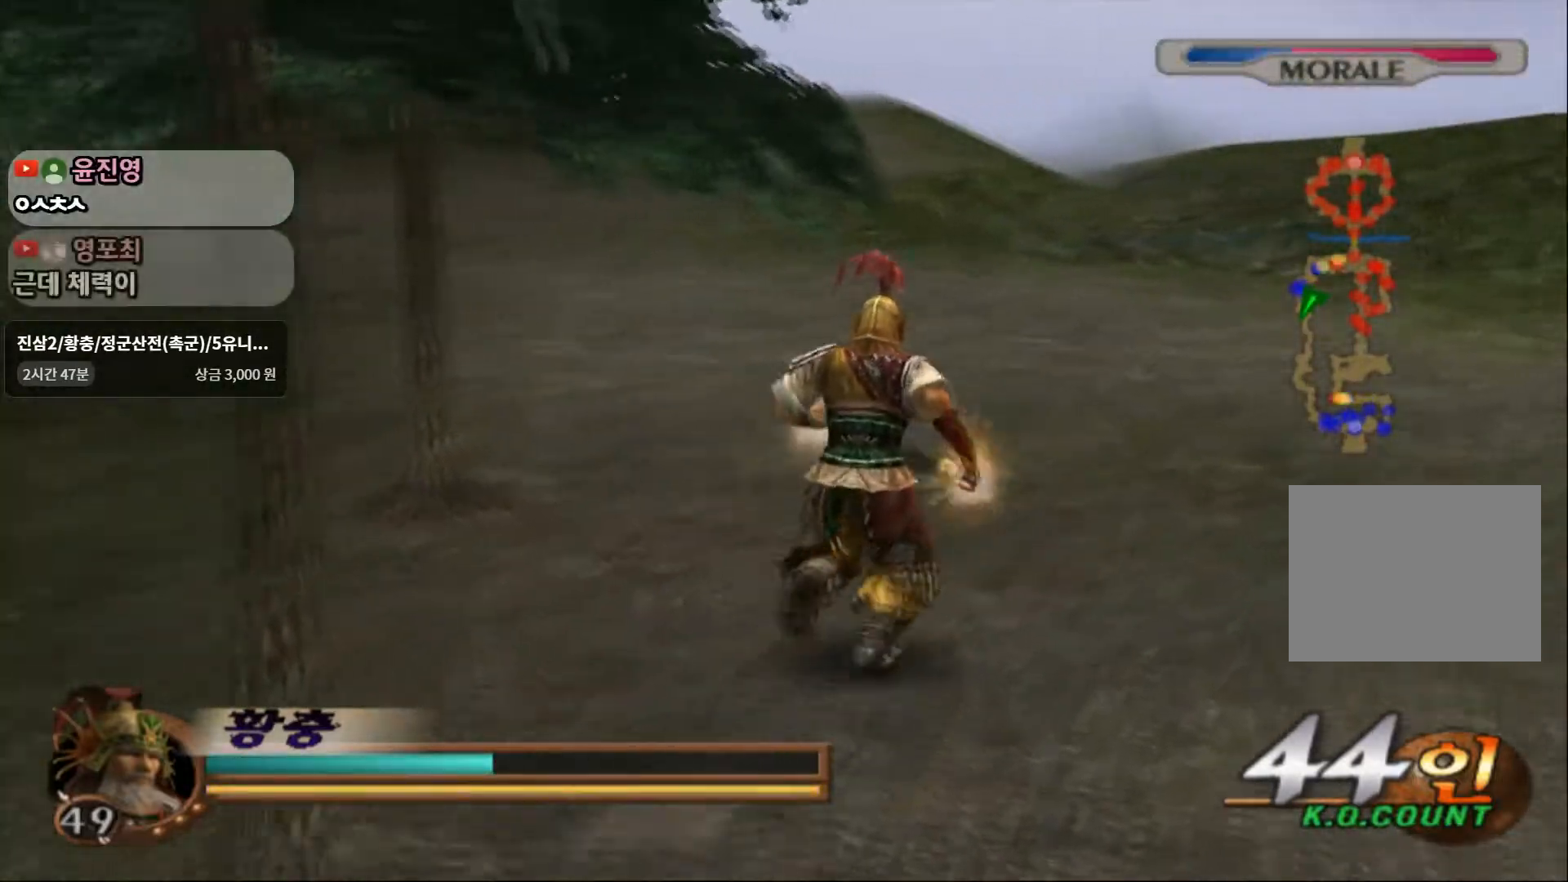
{"dt_ms": 500, "buttons": [], "left_stick": "up", "right_stick": "center", "events": [[17, "left_stick", "up"]]}
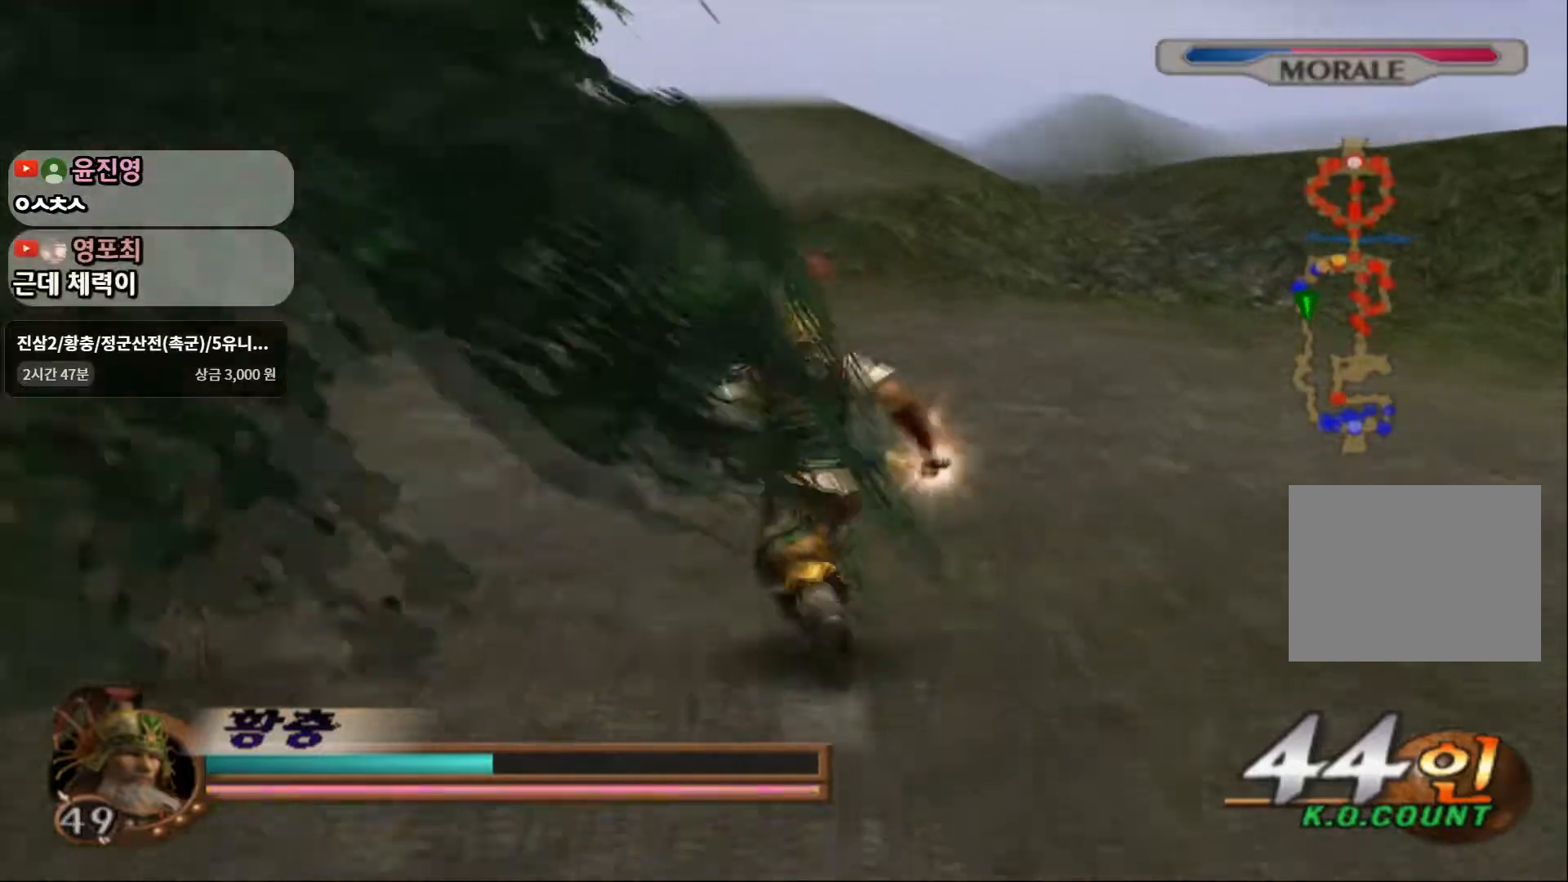
{"dt_ms": 500, "buttons": [], "left_stick": "up", "right_stick": "center", "events": []}
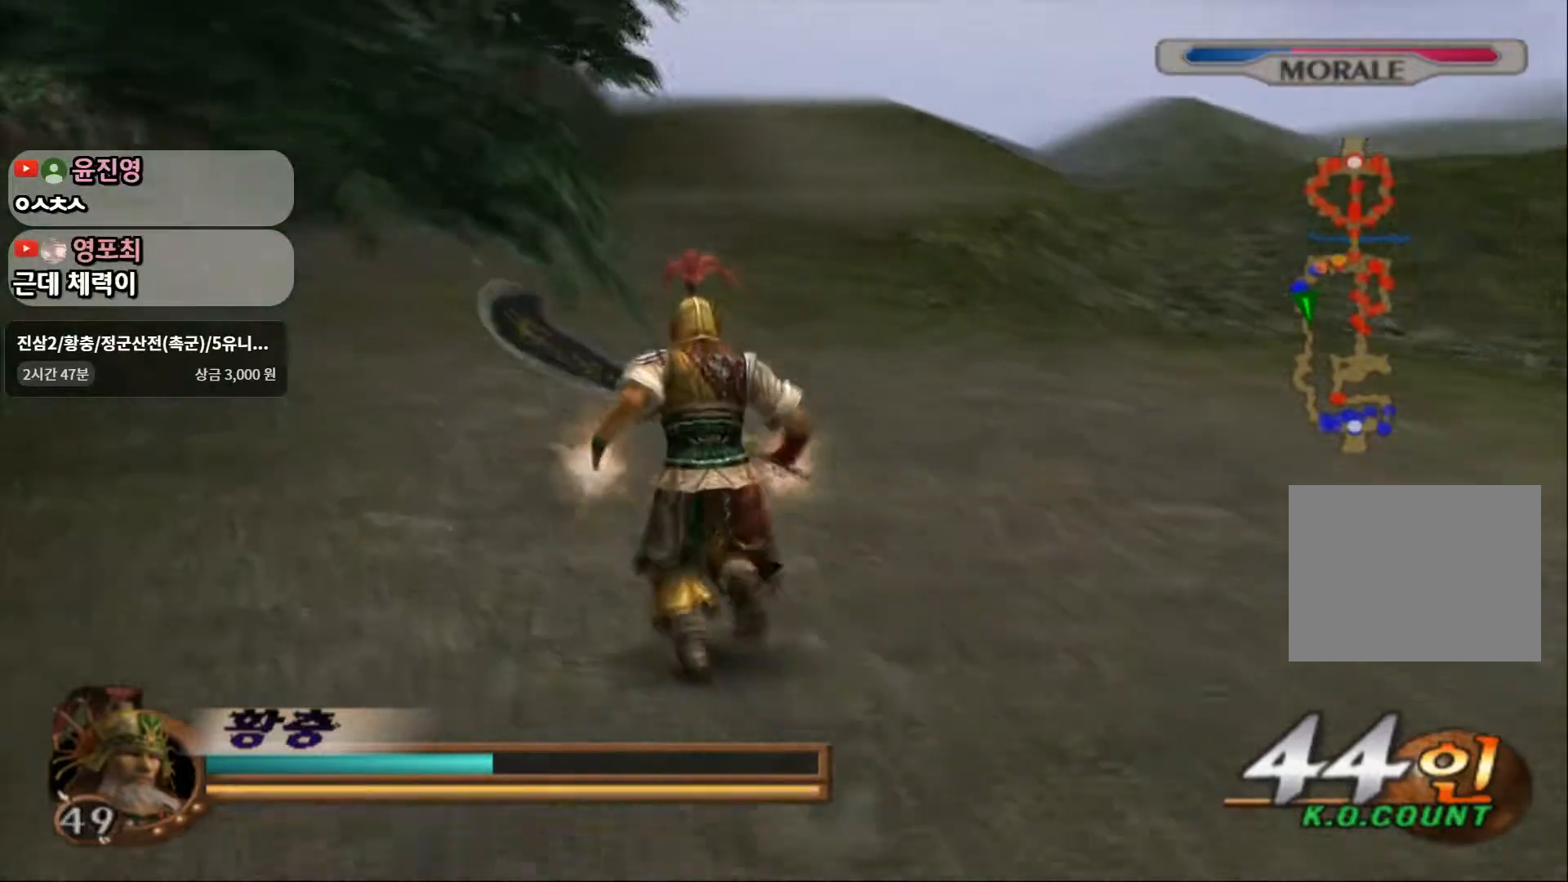
{"dt_ms": 500, "buttons": [], "left_stick": "up", "right_stick": "center", "events": []}
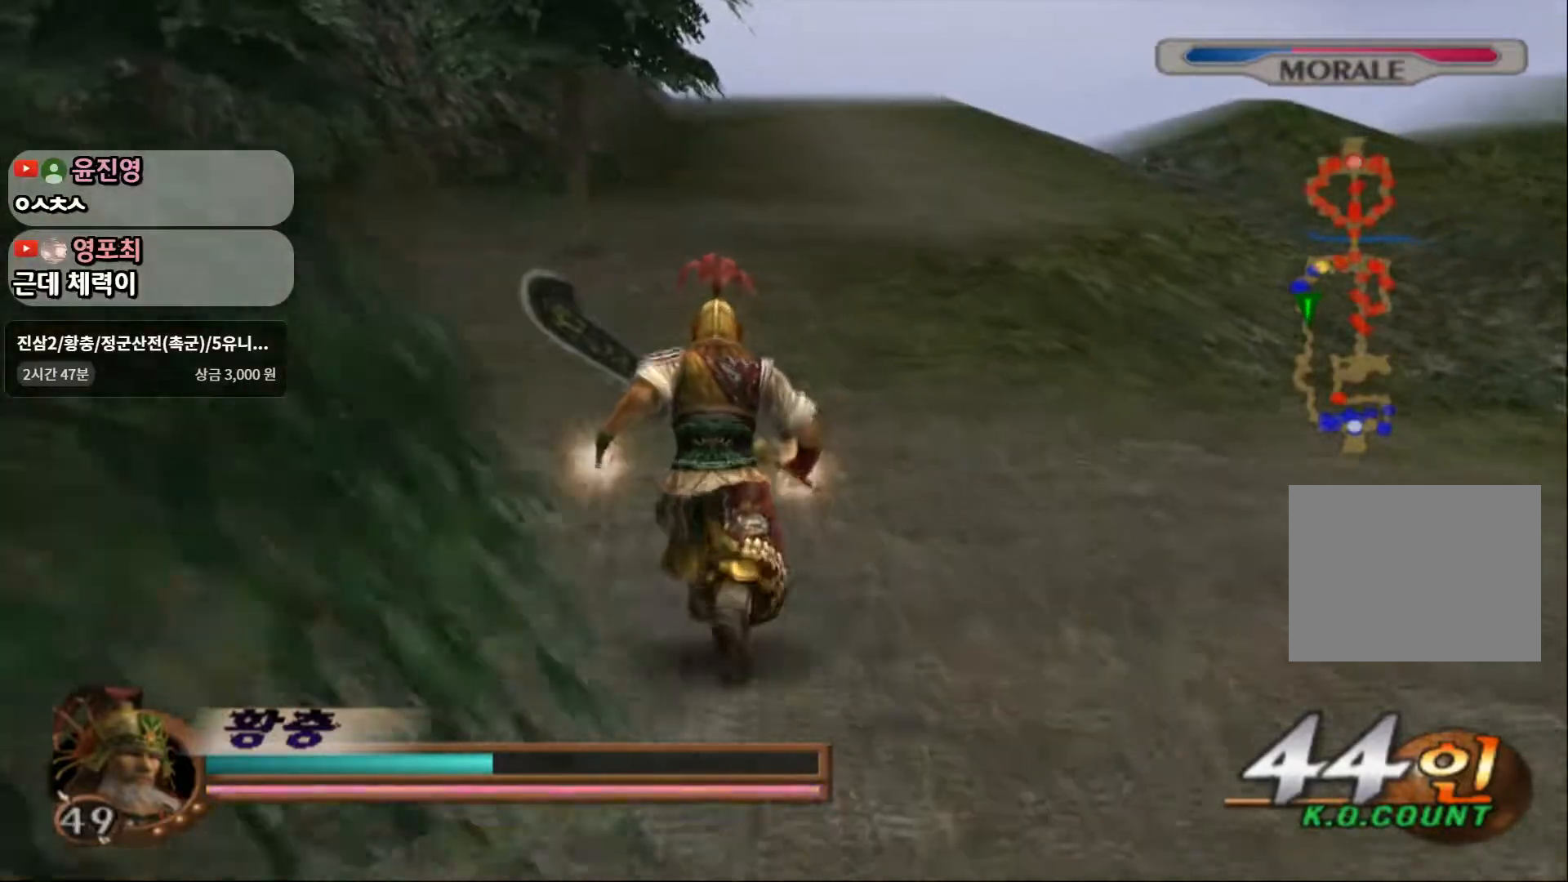
{"dt_ms": 500, "buttons": [], "left_stick": "up", "right_stick": "center", "events": []}
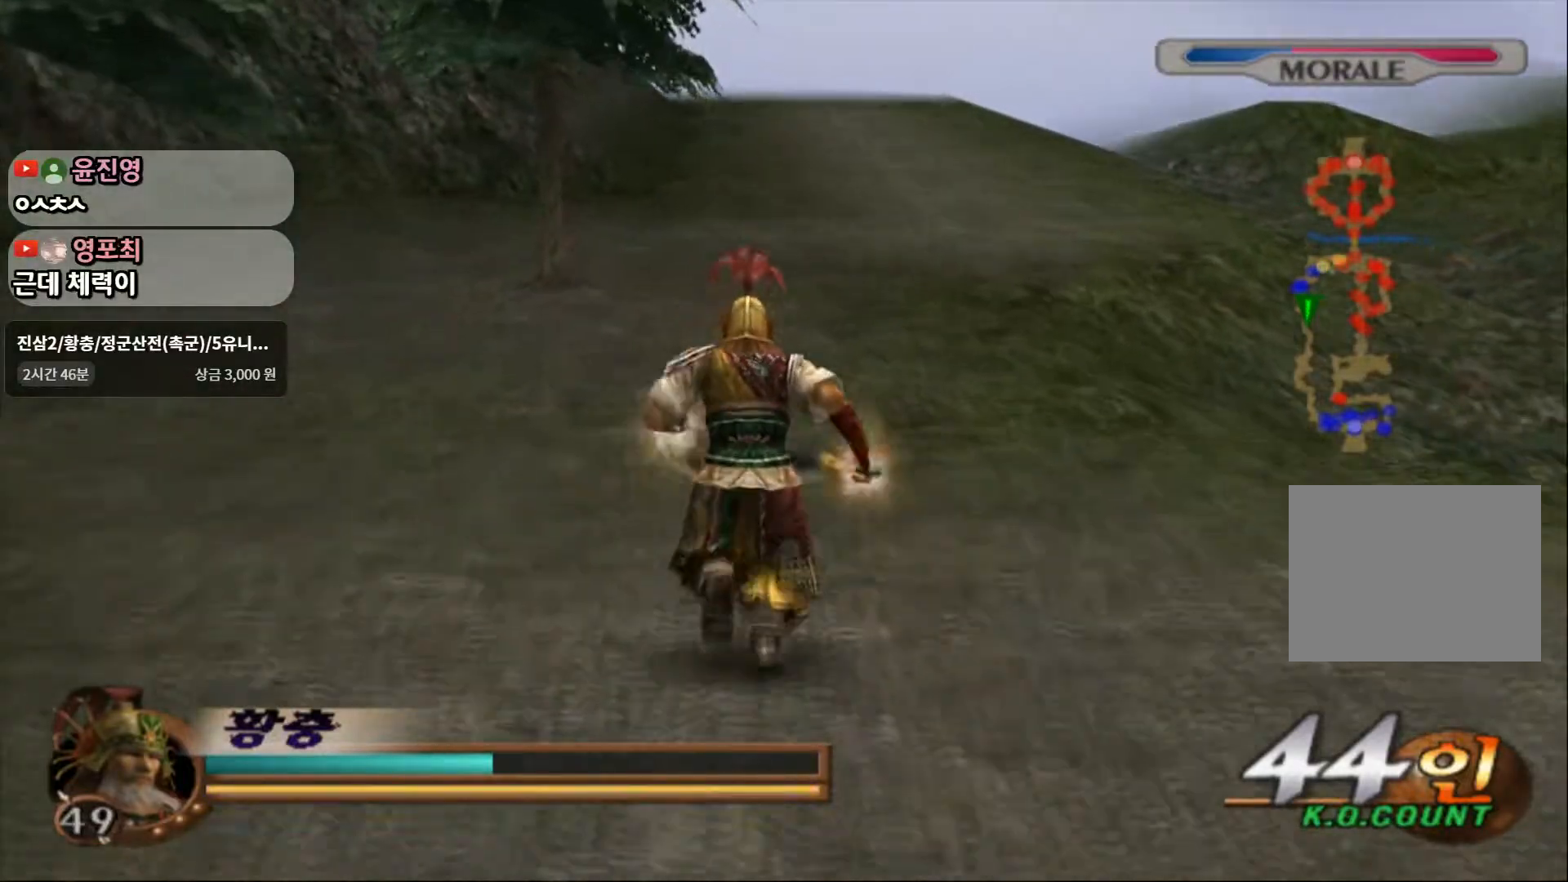
{"dt_ms": 500, "buttons": [], "left_stick": "up", "right_stick": "center", "events": []}
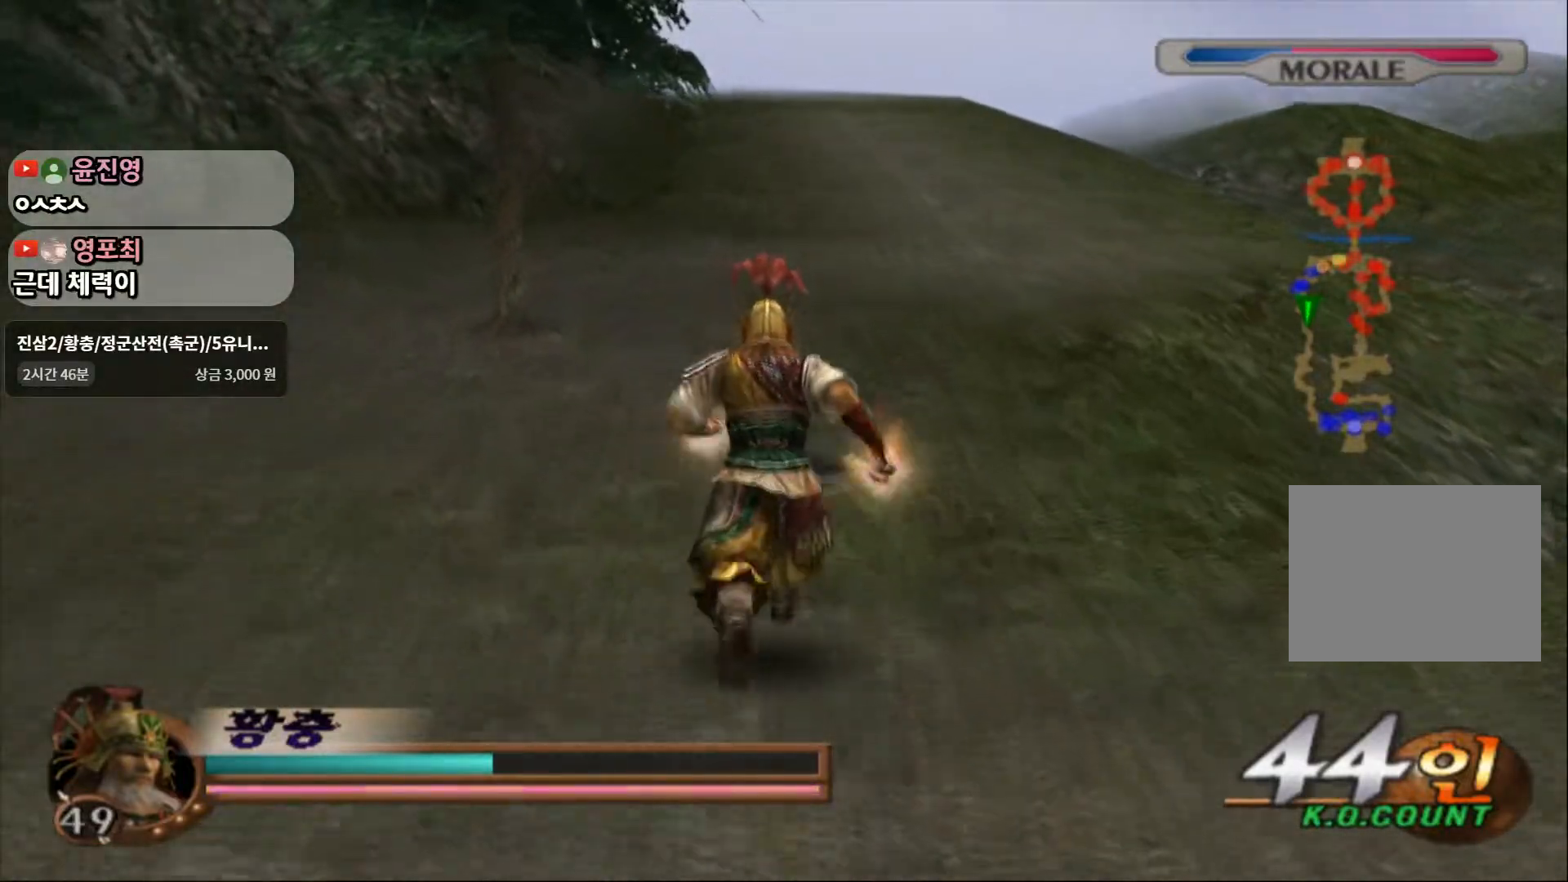
{"dt_ms": 500, "buttons": [], "left_stick": "up", "right_stick": "center", "events": []}
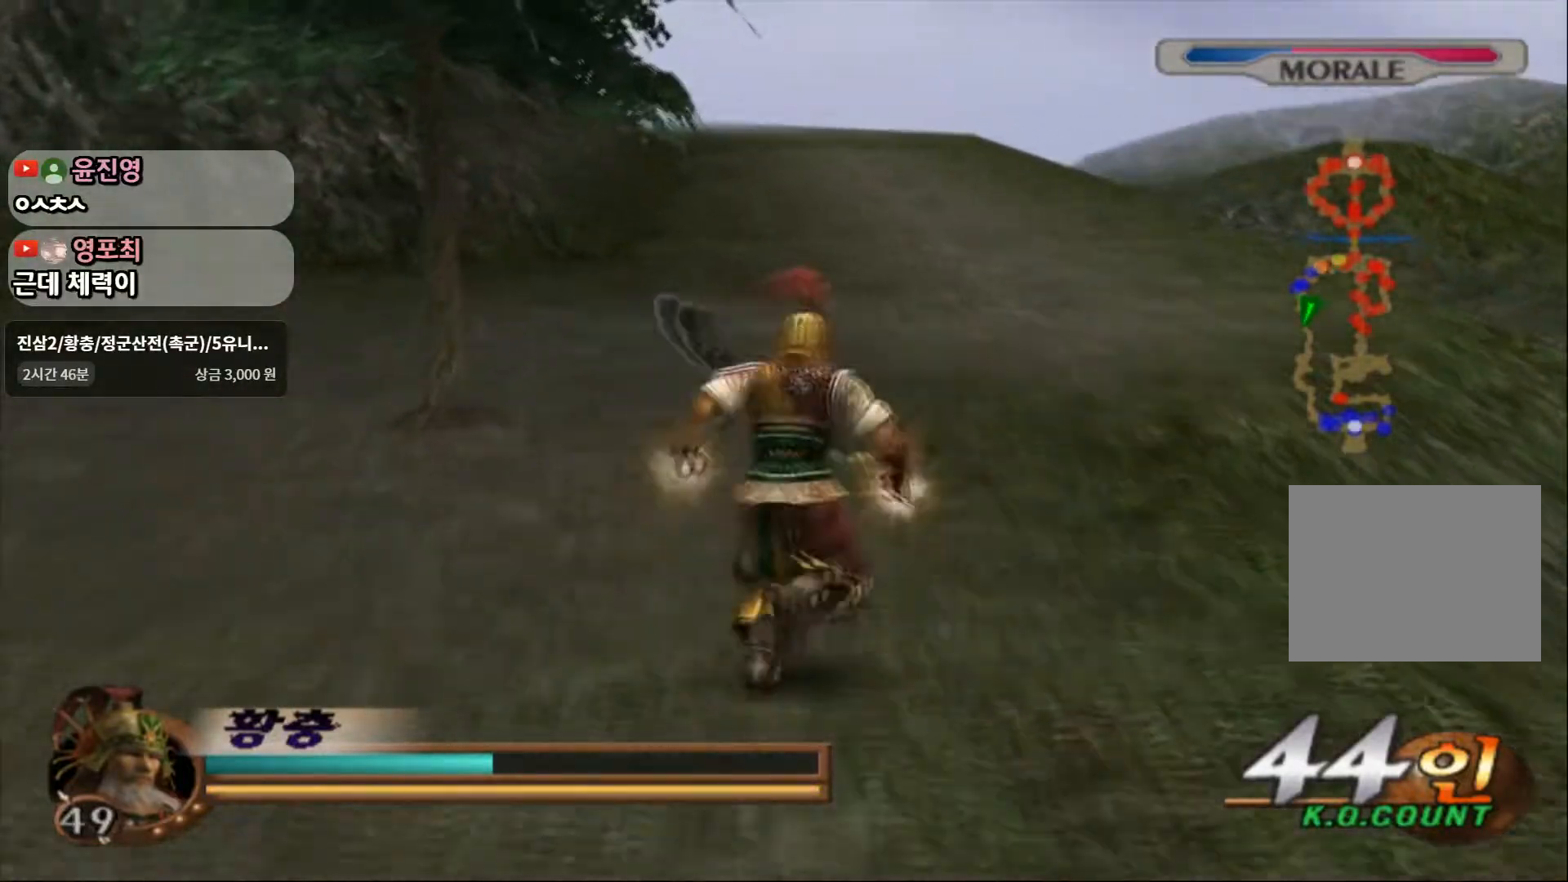
{"dt_ms": 500, "buttons": [], "left_stick": "up", "right_stick": "center", "events": []}
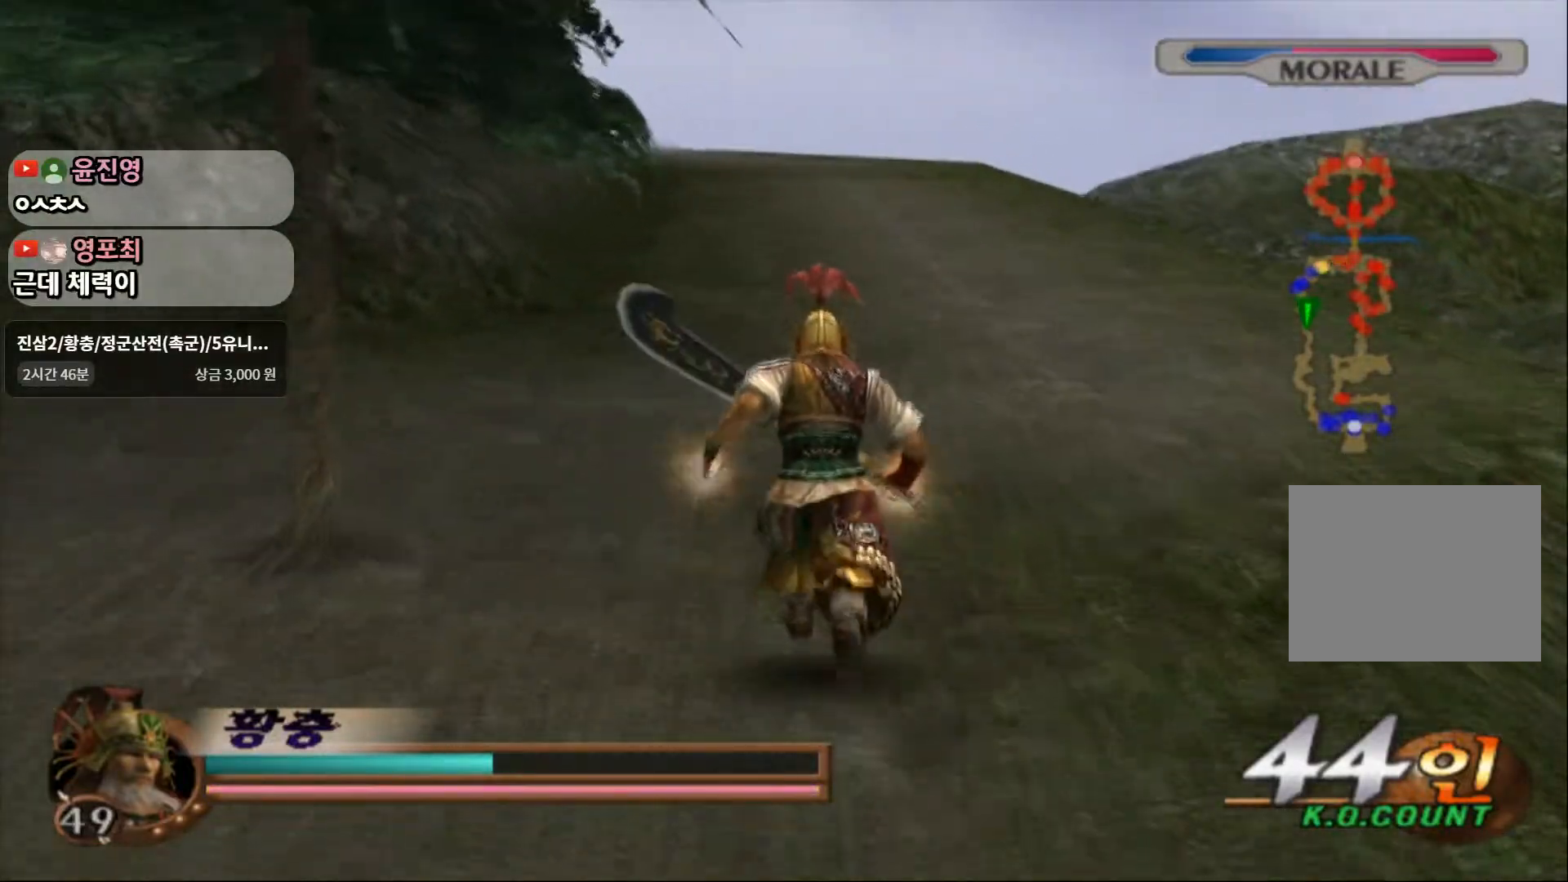
{"dt_ms": 500, "buttons": [], "left_stick": "up", "right_stick": "center", "events": []}
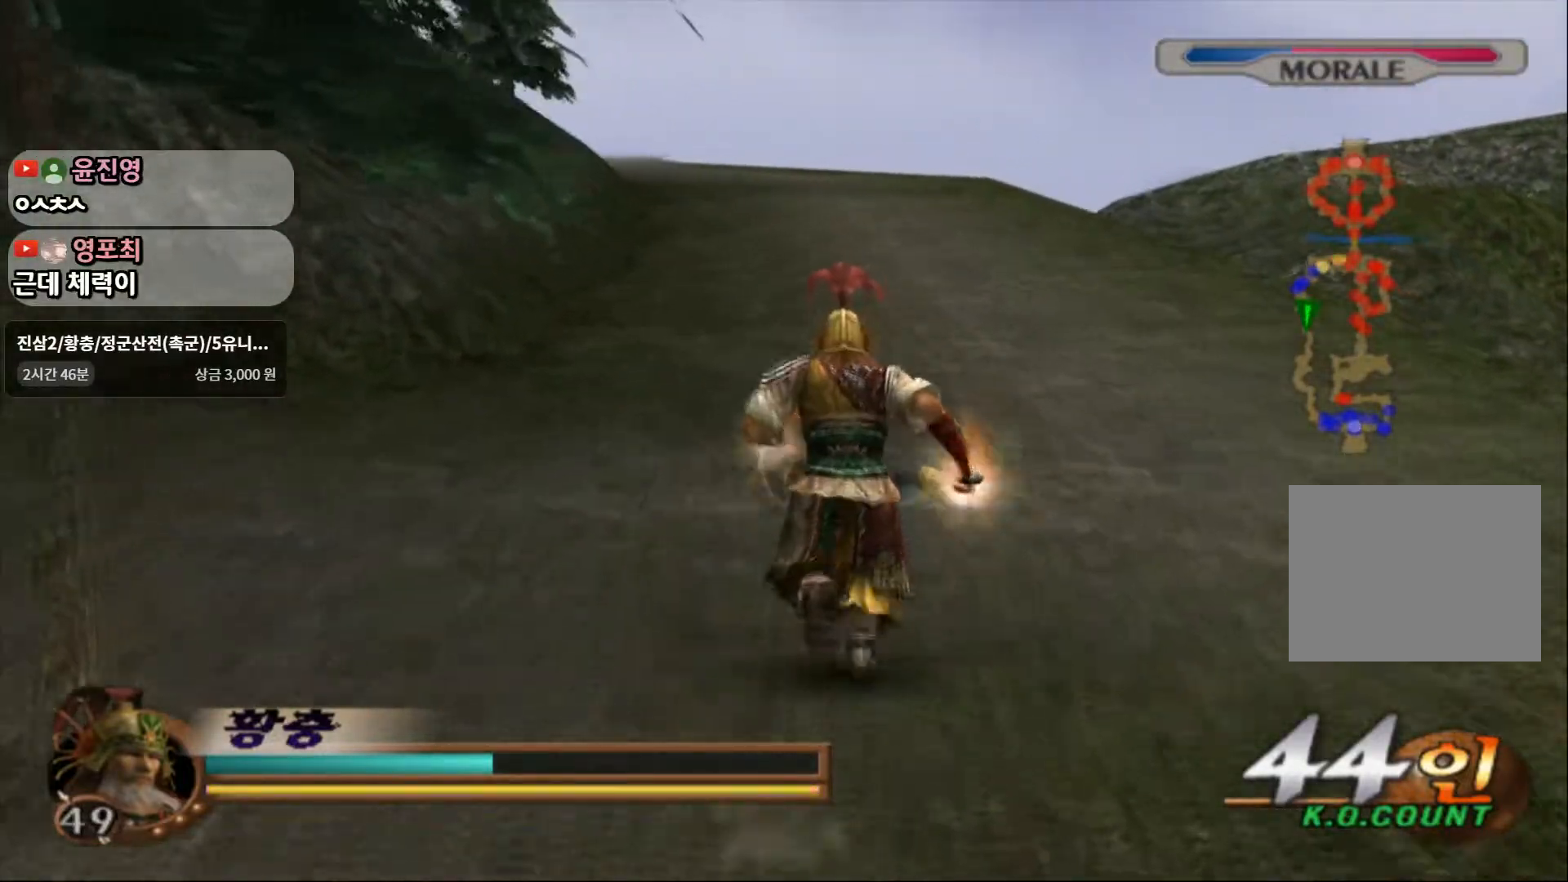
{"dt_ms": 500, "buttons": [], "left_stick": "up", "right_stick": "center", "events": []}
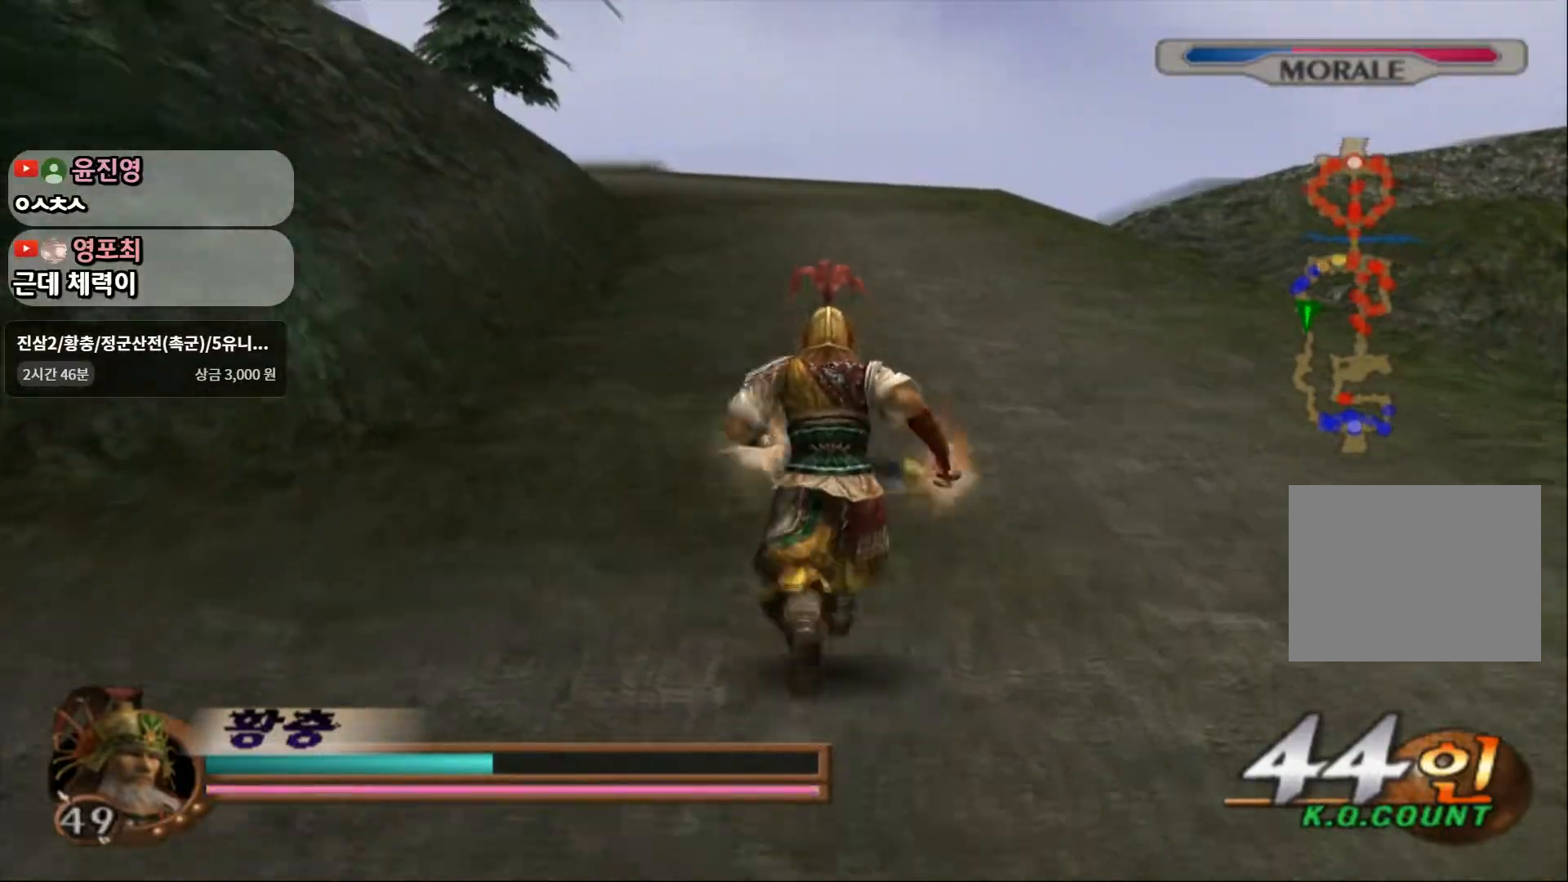
{"dt_ms": 500, "buttons": [], "left_stick": "down", "right_stick": "center", "events": [[483, "left_stick", "down"]]}
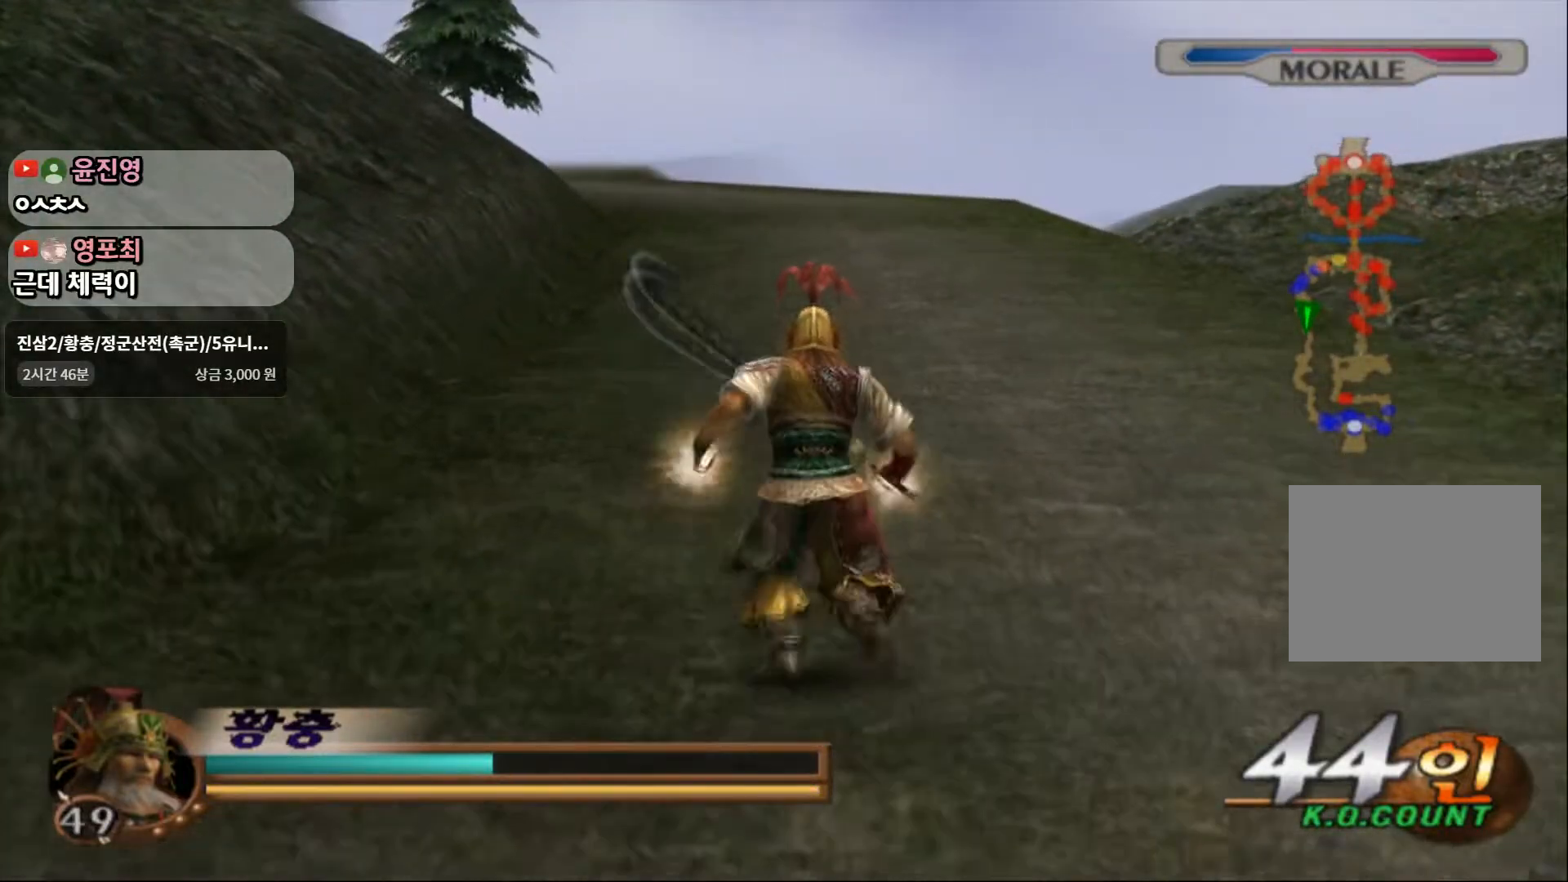
{"dt_ms": 500, "buttons": [], "left_stick": "up-right", "right_stick": "center", "events": [[150, "L1", "down"], [283, "left_stick", "up-right"], [300, "L1", "up"]]}
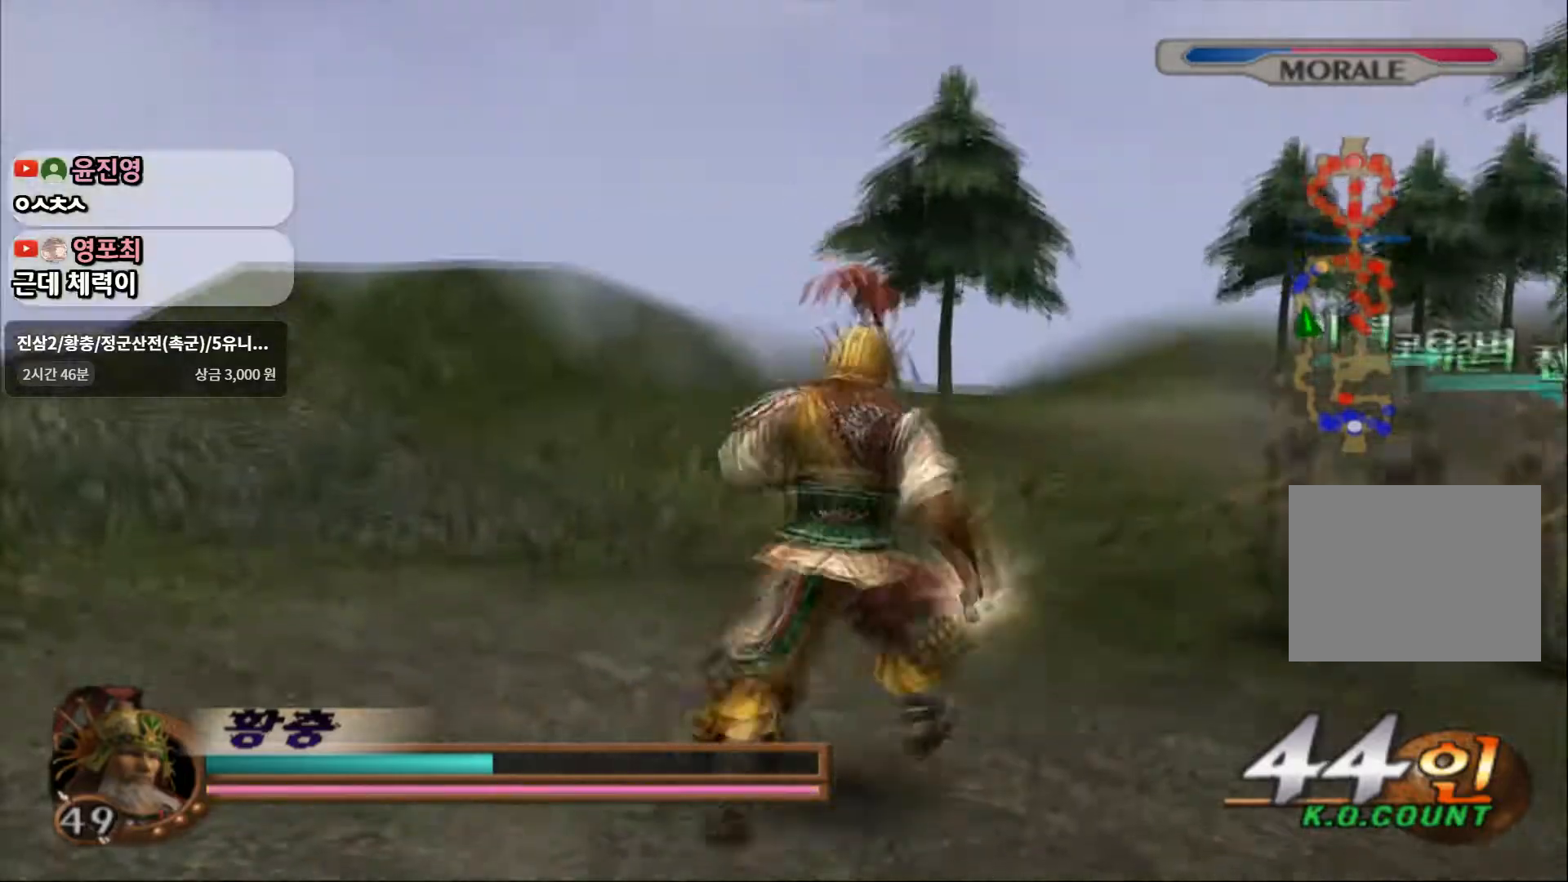
{"dt_ms": 500, "buttons": [], "left_stick": "up-right", "right_stick": "center", "events": []}
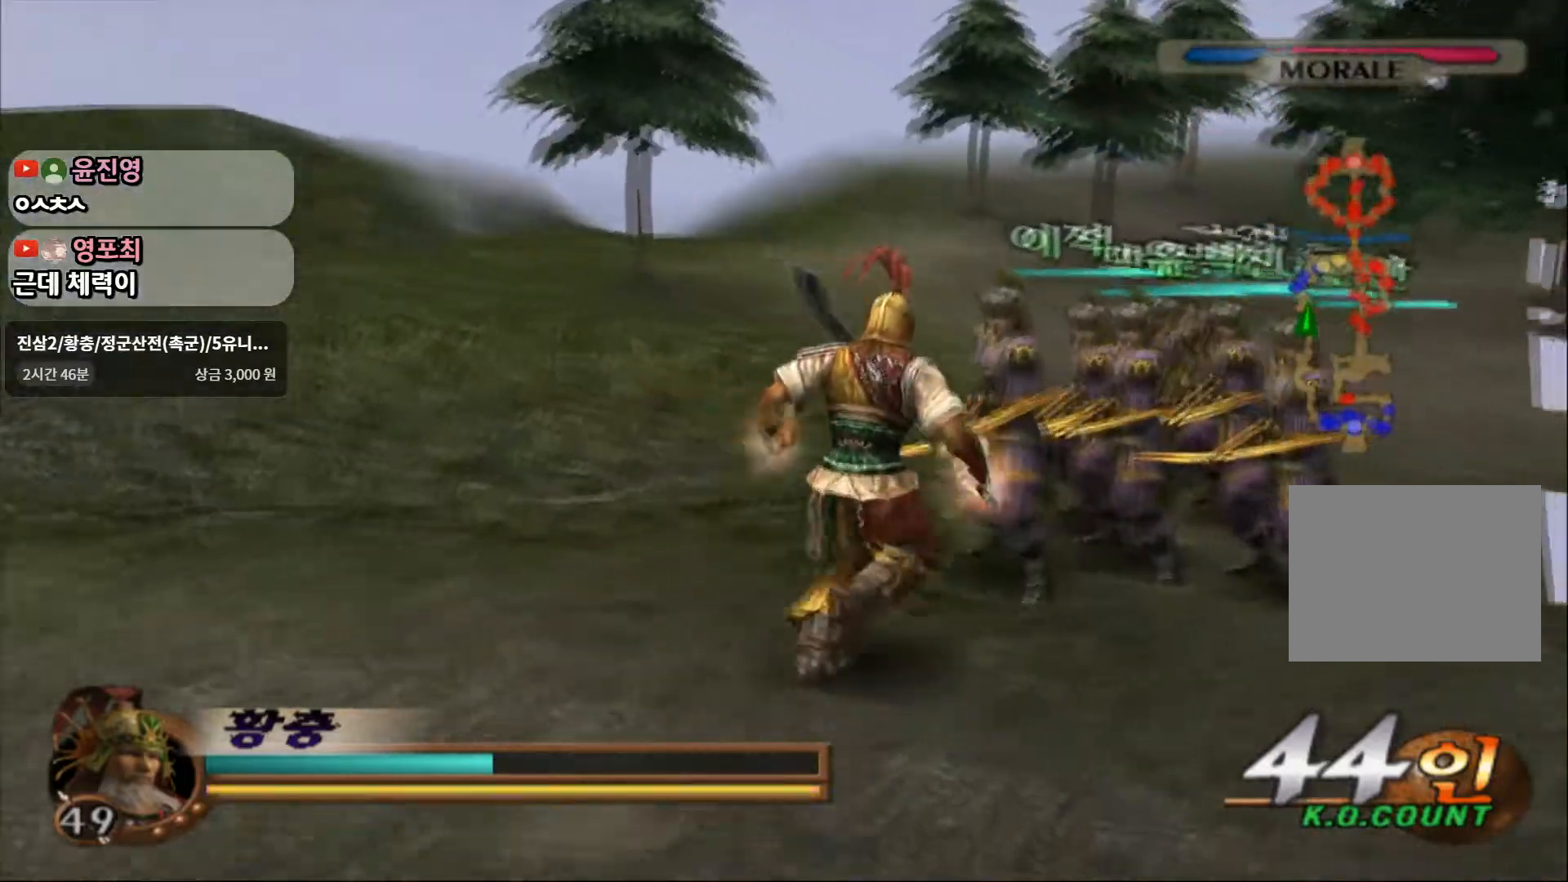
{"dt_ms": 500, "buttons": [], "left_stick": "up", "right_stick": "center", "events": [[267, "left_stick", "up"]]}
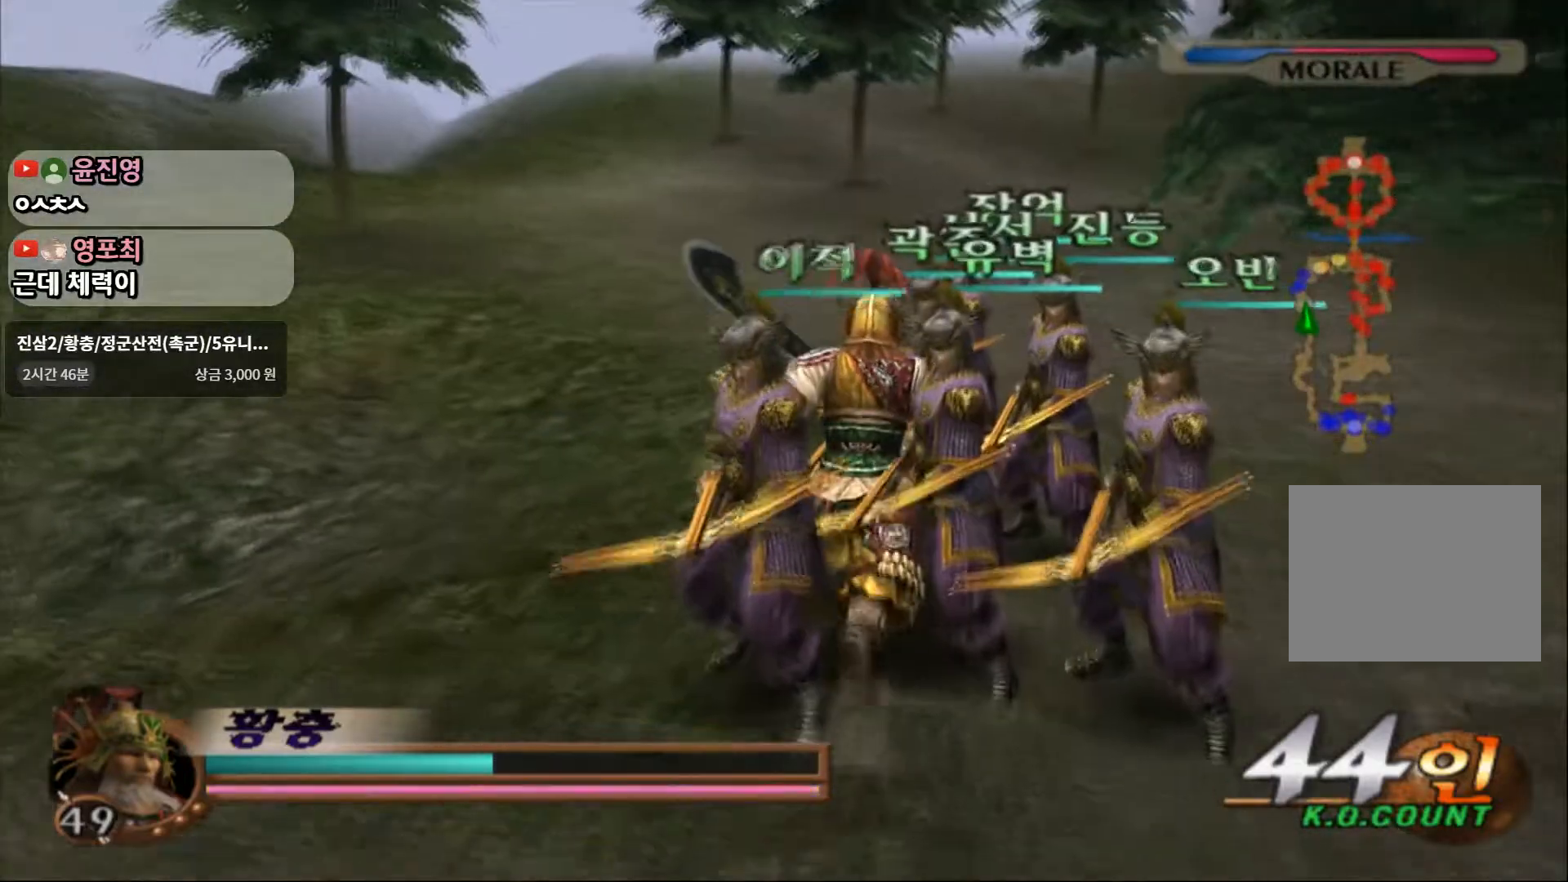
{"dt_ms": 500, "buttons": [], "left_stick": "up", "right_stick": "center", "events": []}
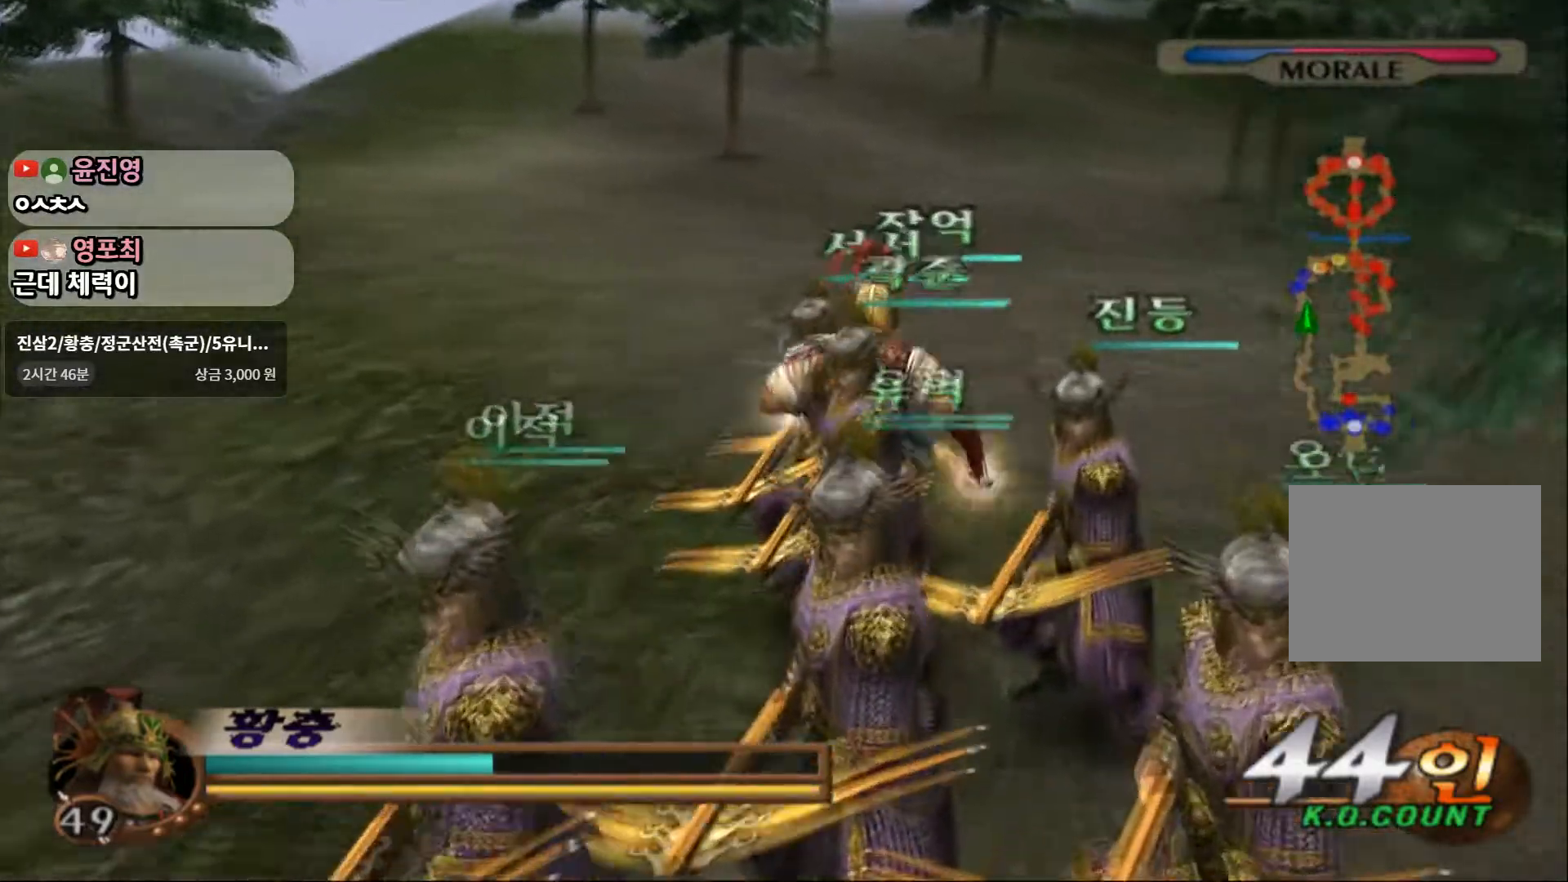
{"dt_ms": 500, "buttons": [], "left_stick": "up", "right_stick": "center"}
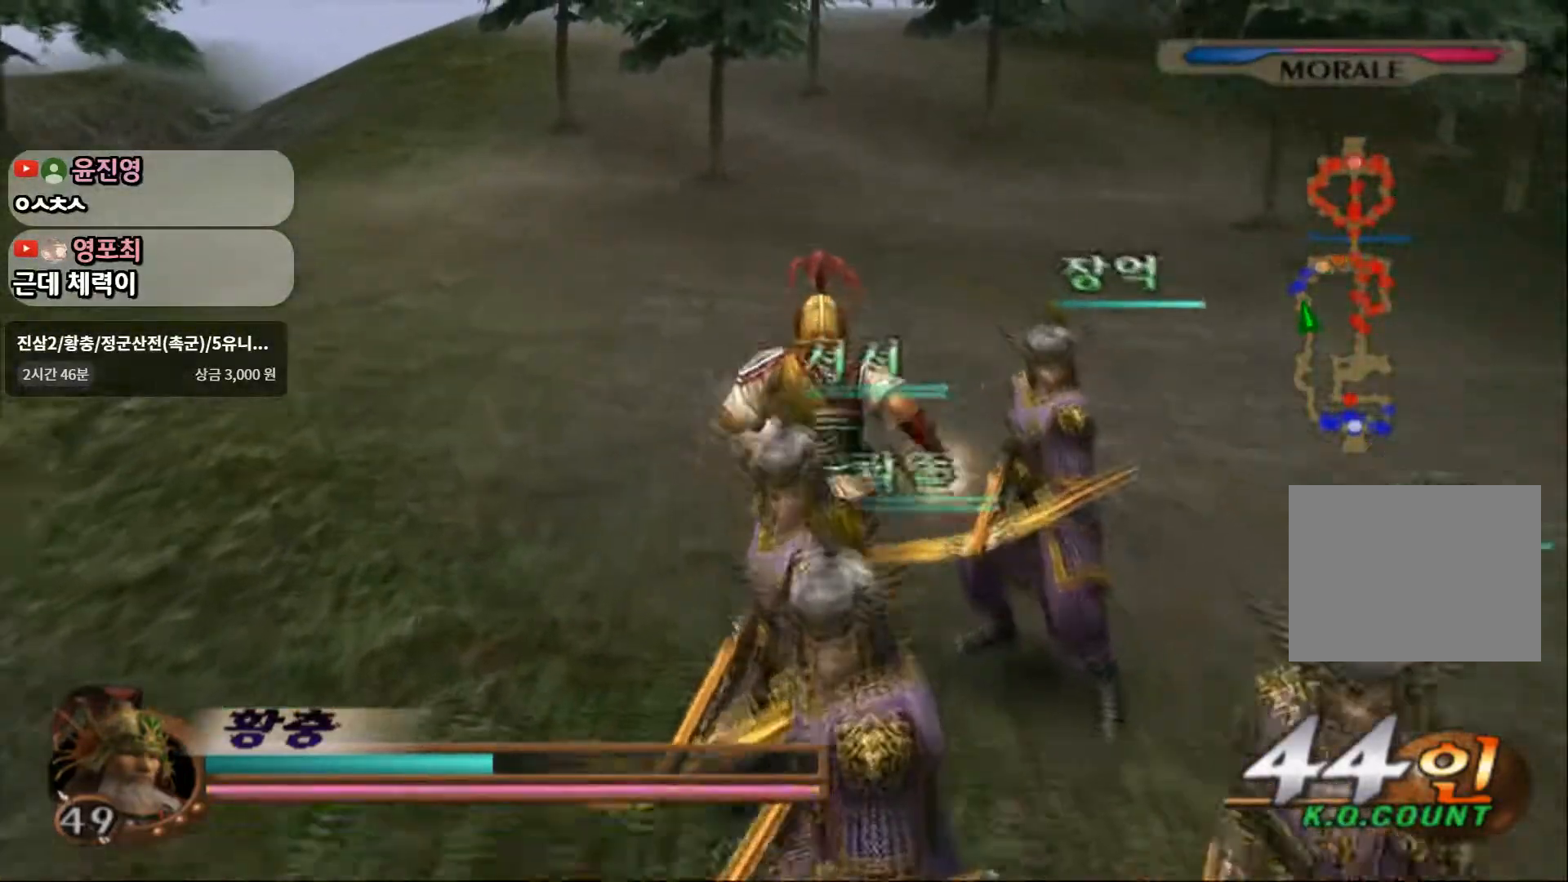
{"dt_ms": 500, "buttons": [], "left_stick": "up", "right_stick": "center", "events": []}
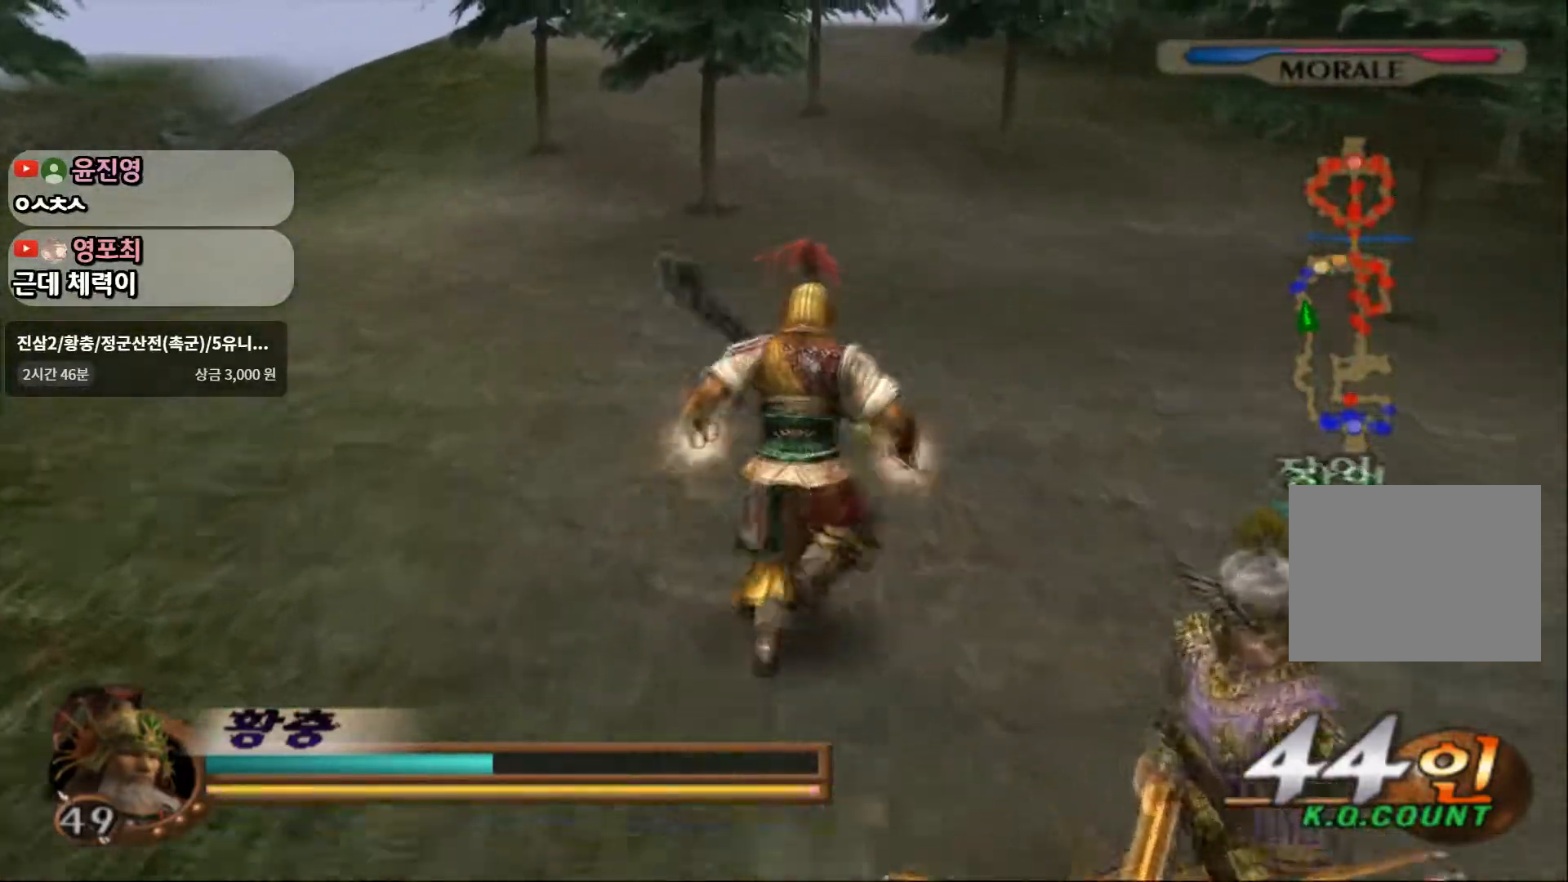
{"dt_ms": 500, "buttons": [], "left_stick": "up", "right_stick": "center", "events": []}
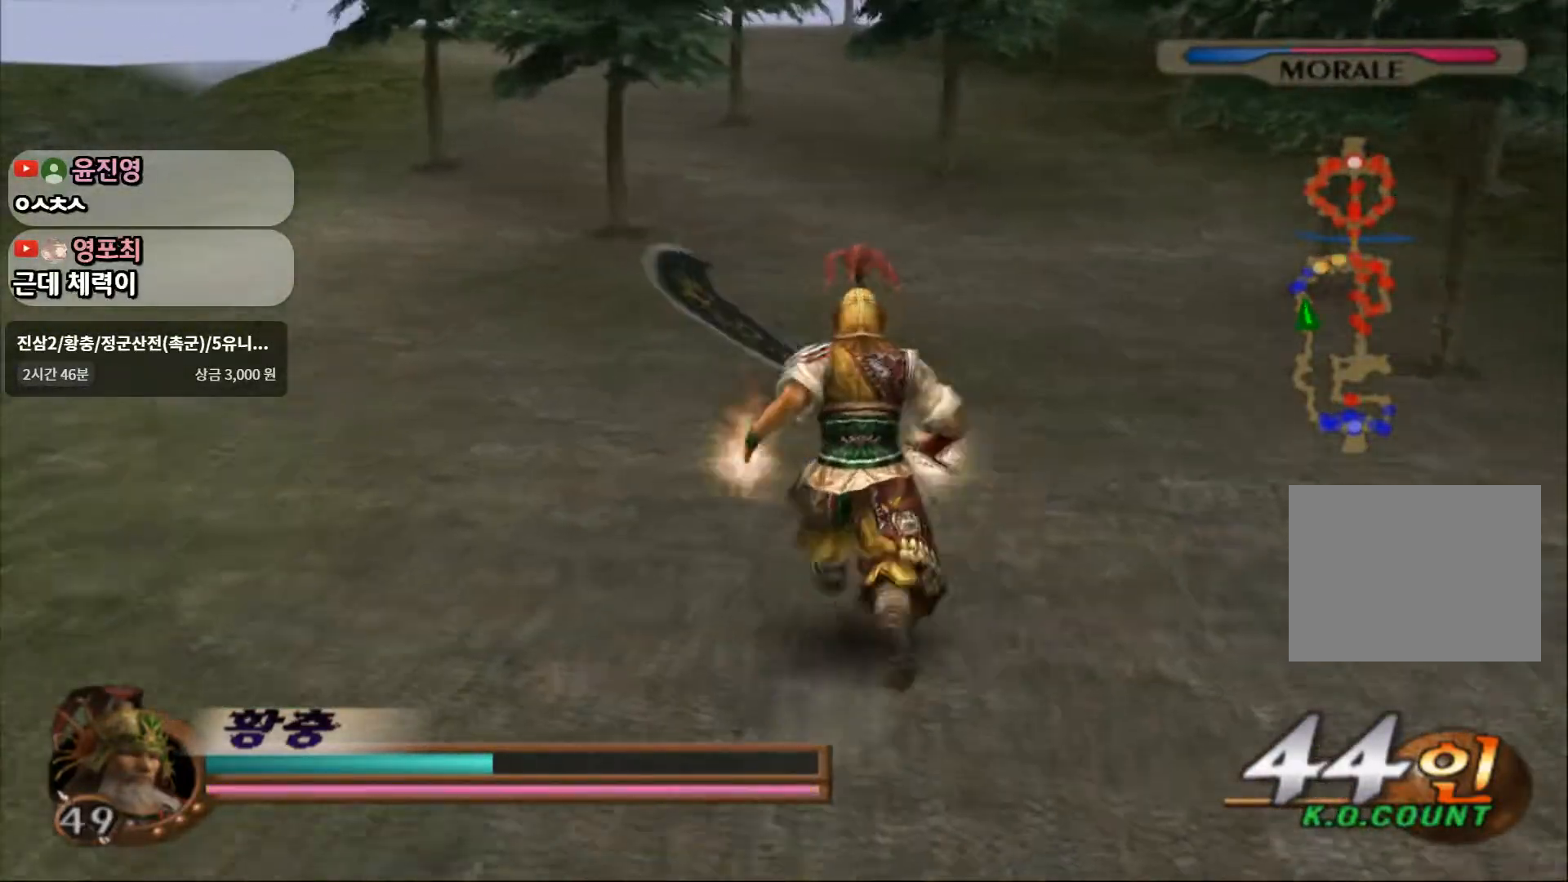
{"dt_ms": 500, "buttons": [], "left_stick": "up", "right_stick": "center", "events": []}
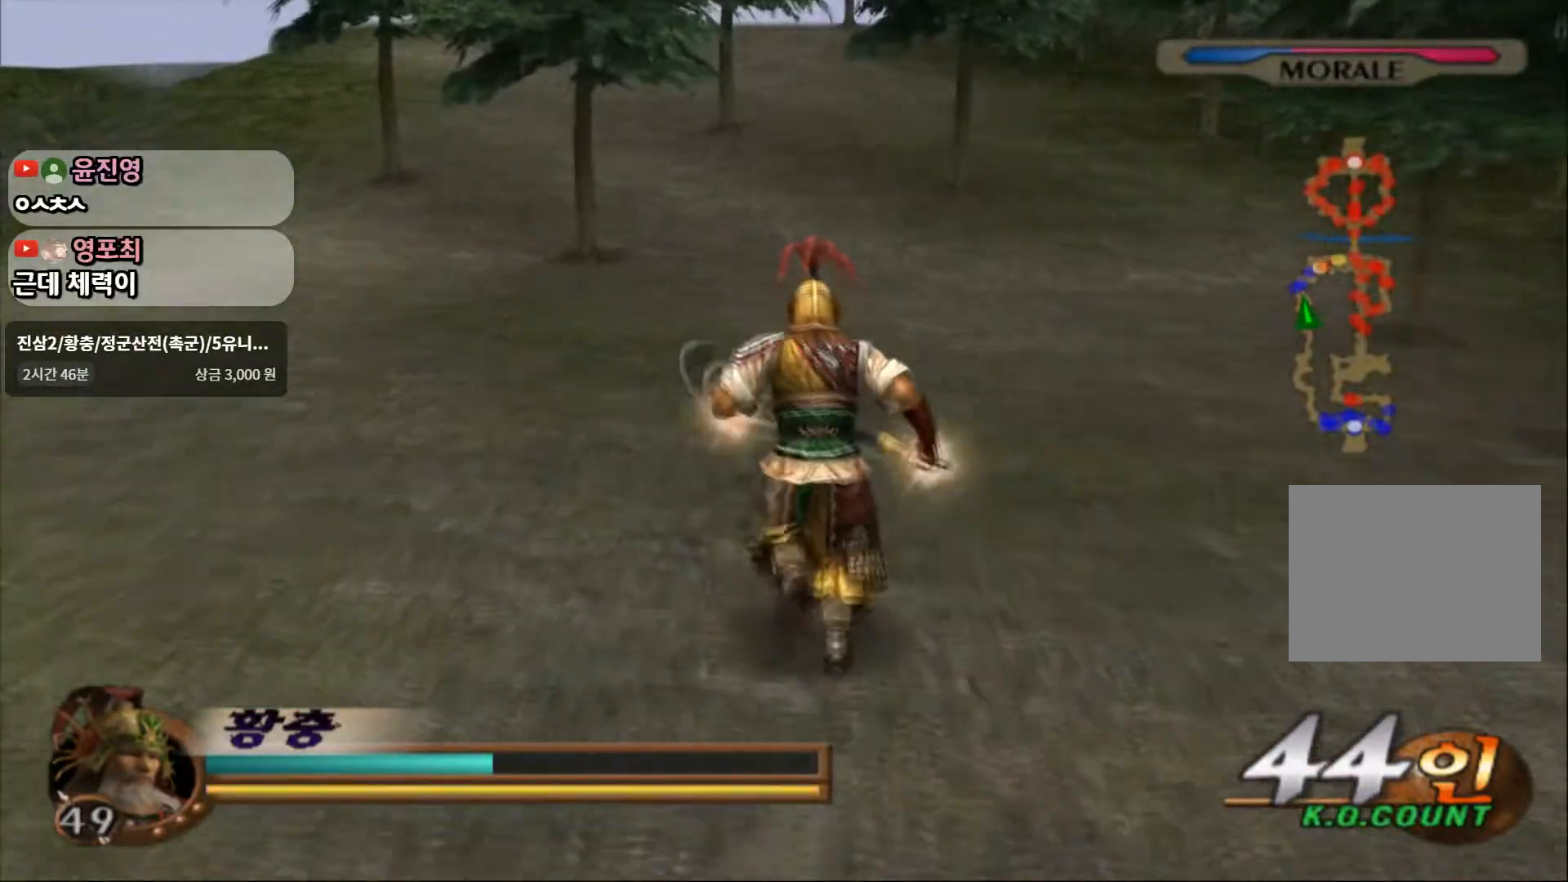
{"dt_ms": 500, "buttons": [], "left_stick": "up", "right_stick": "center", "events": []}
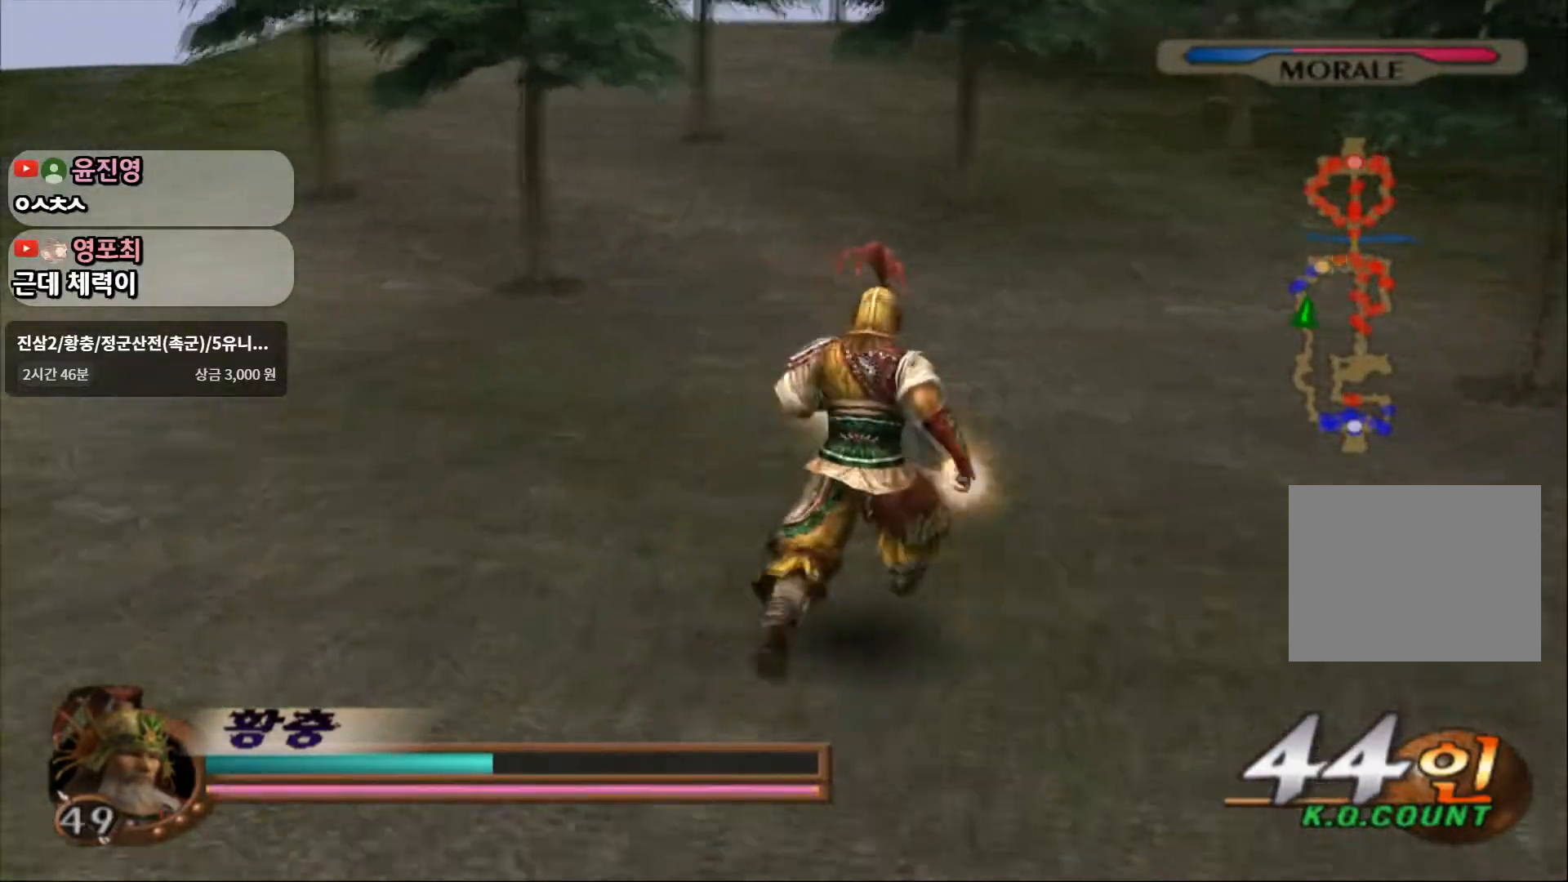
{"dt_ms": 500, "buttons": [], "left_stick": "up", "right_stick": "center", "events": []}
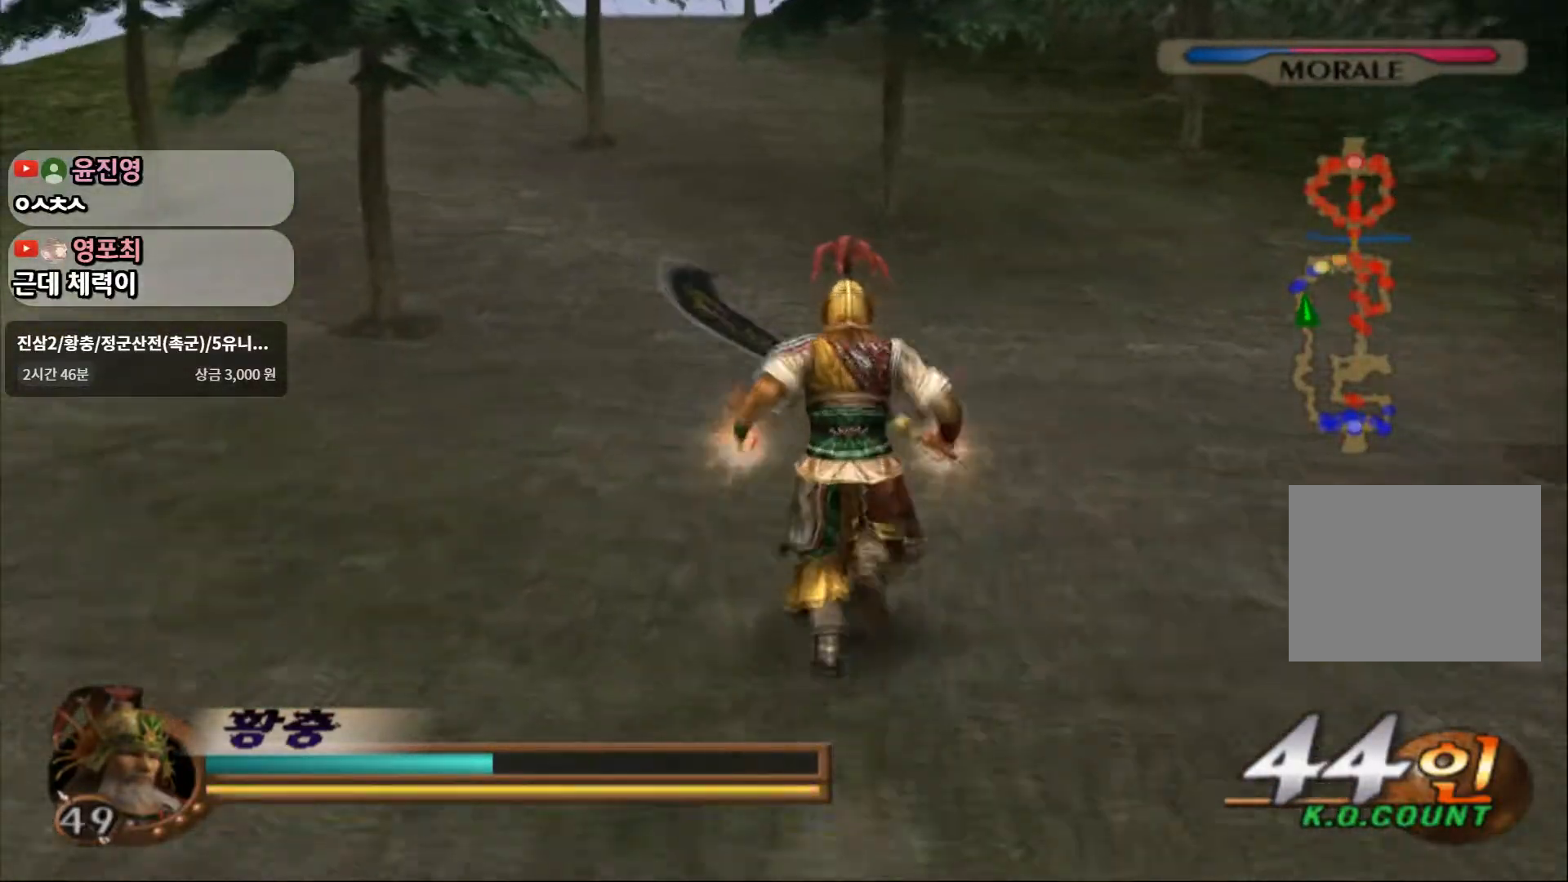
{"dt_ms": 500, "buttons": [], "left_stick": "up", "right_stick": "center", "events": []}
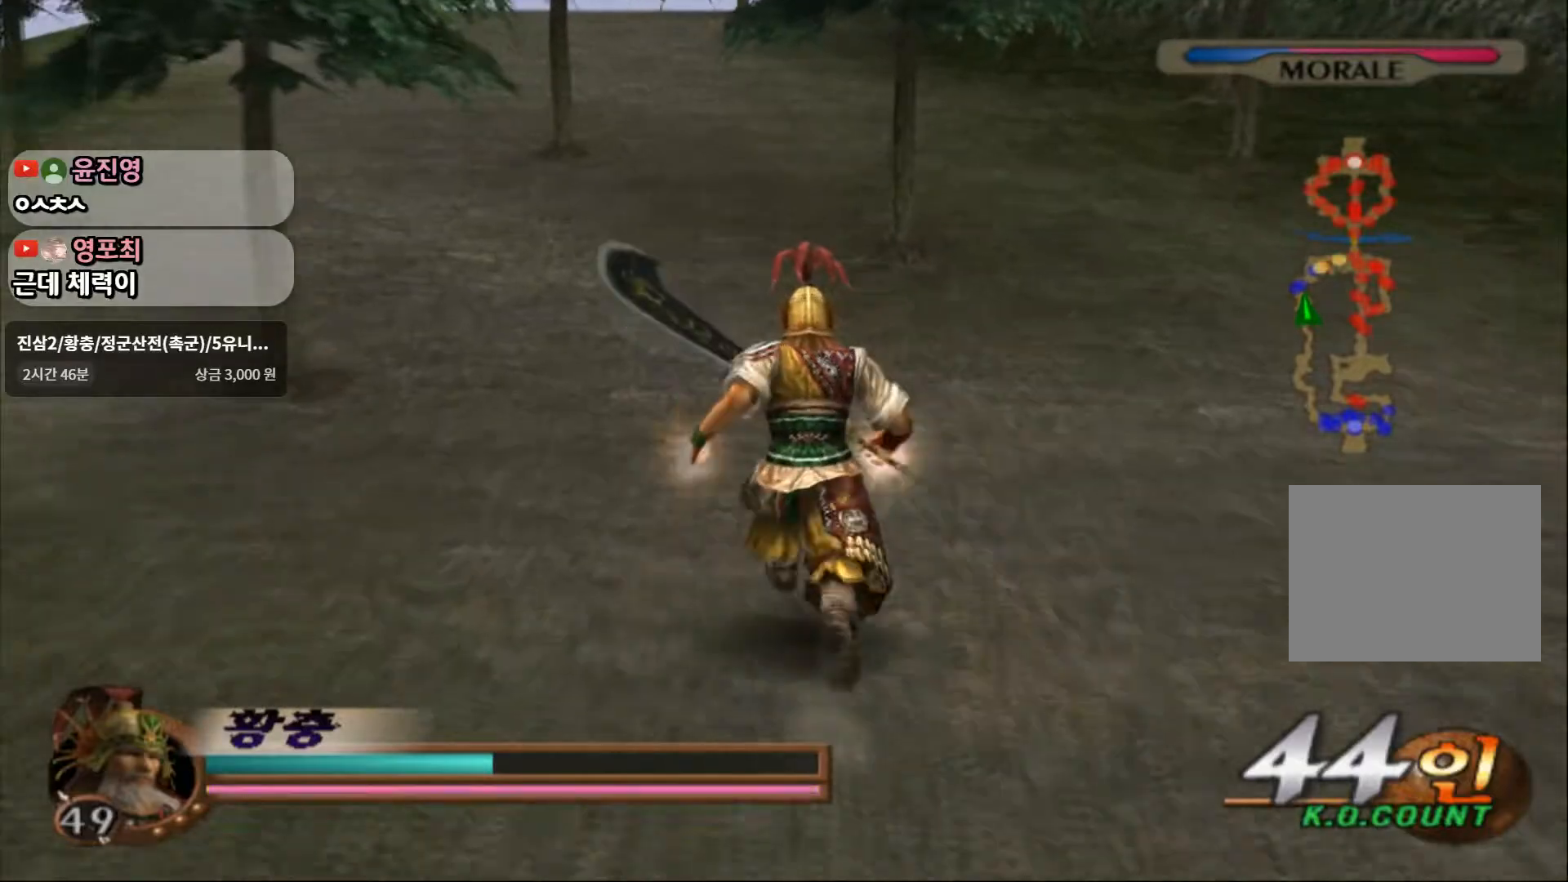
{"dt_ms": 500, "buttons": [], "left_stick": "up", "right_stick": "center", "events": []}
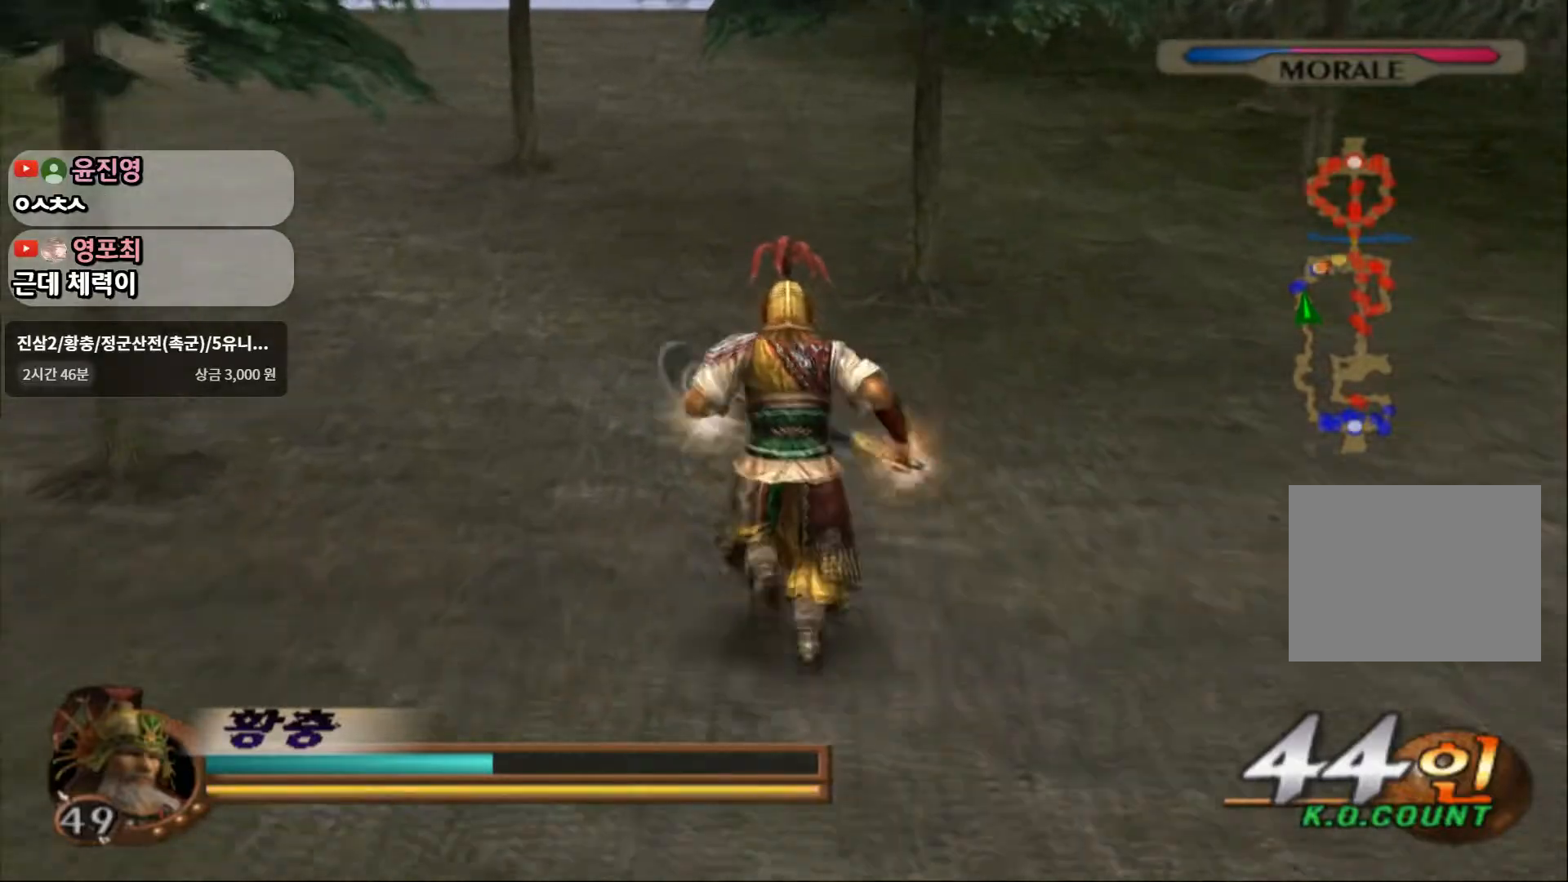
{"dt_ms": 500, "buttons": [], "left_stick": "up", "right_stick": "center", "events": []}
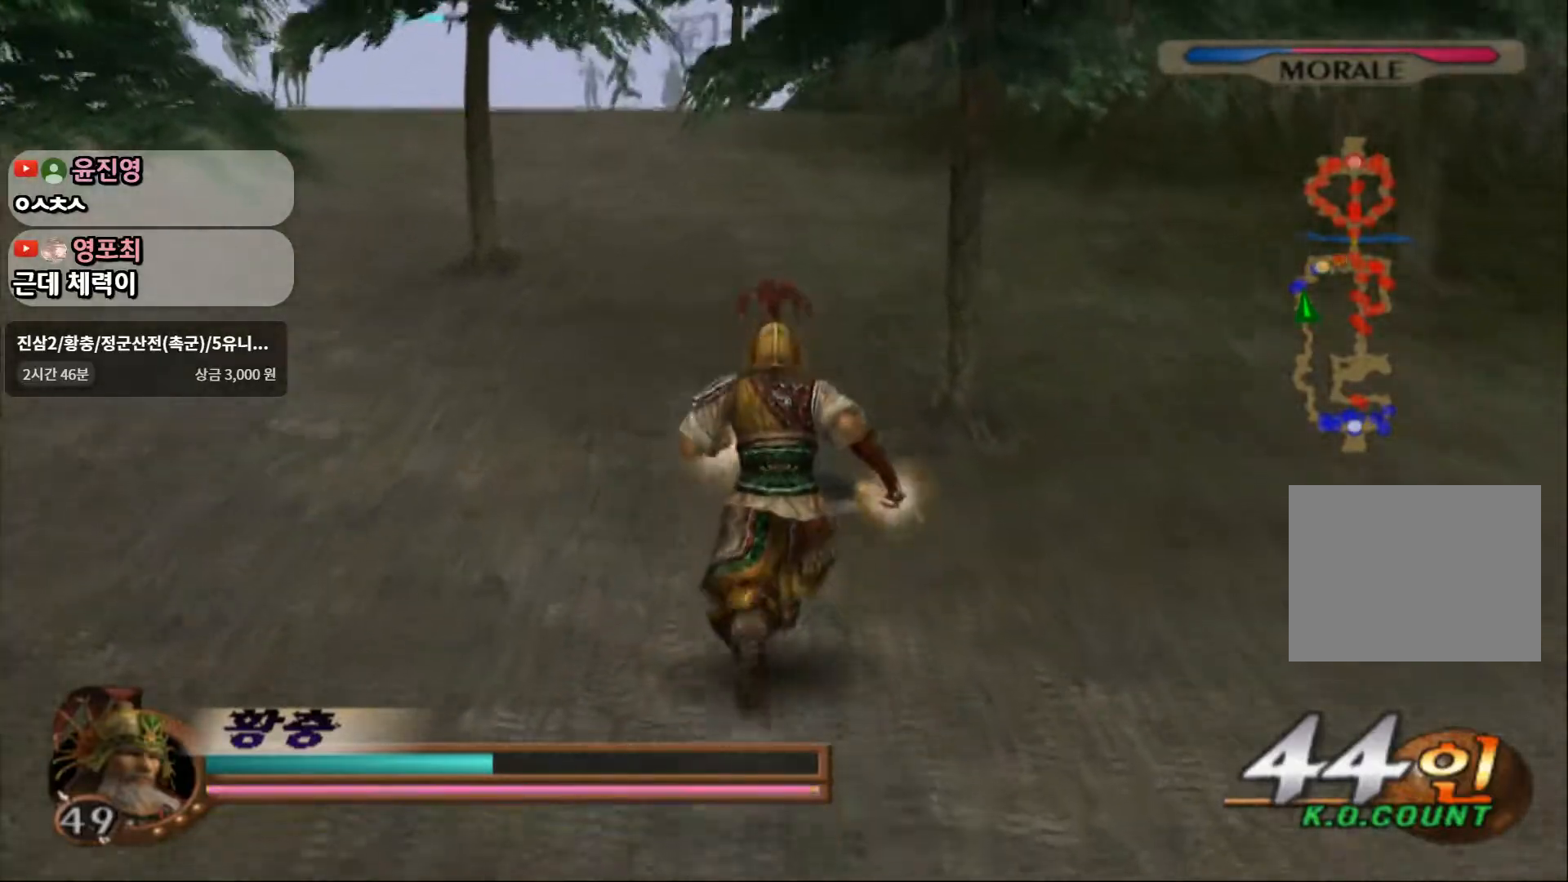
{"dt_ms": 500, "buttons": [], "left_stick": "up", "right_stick": "center", "events": []}
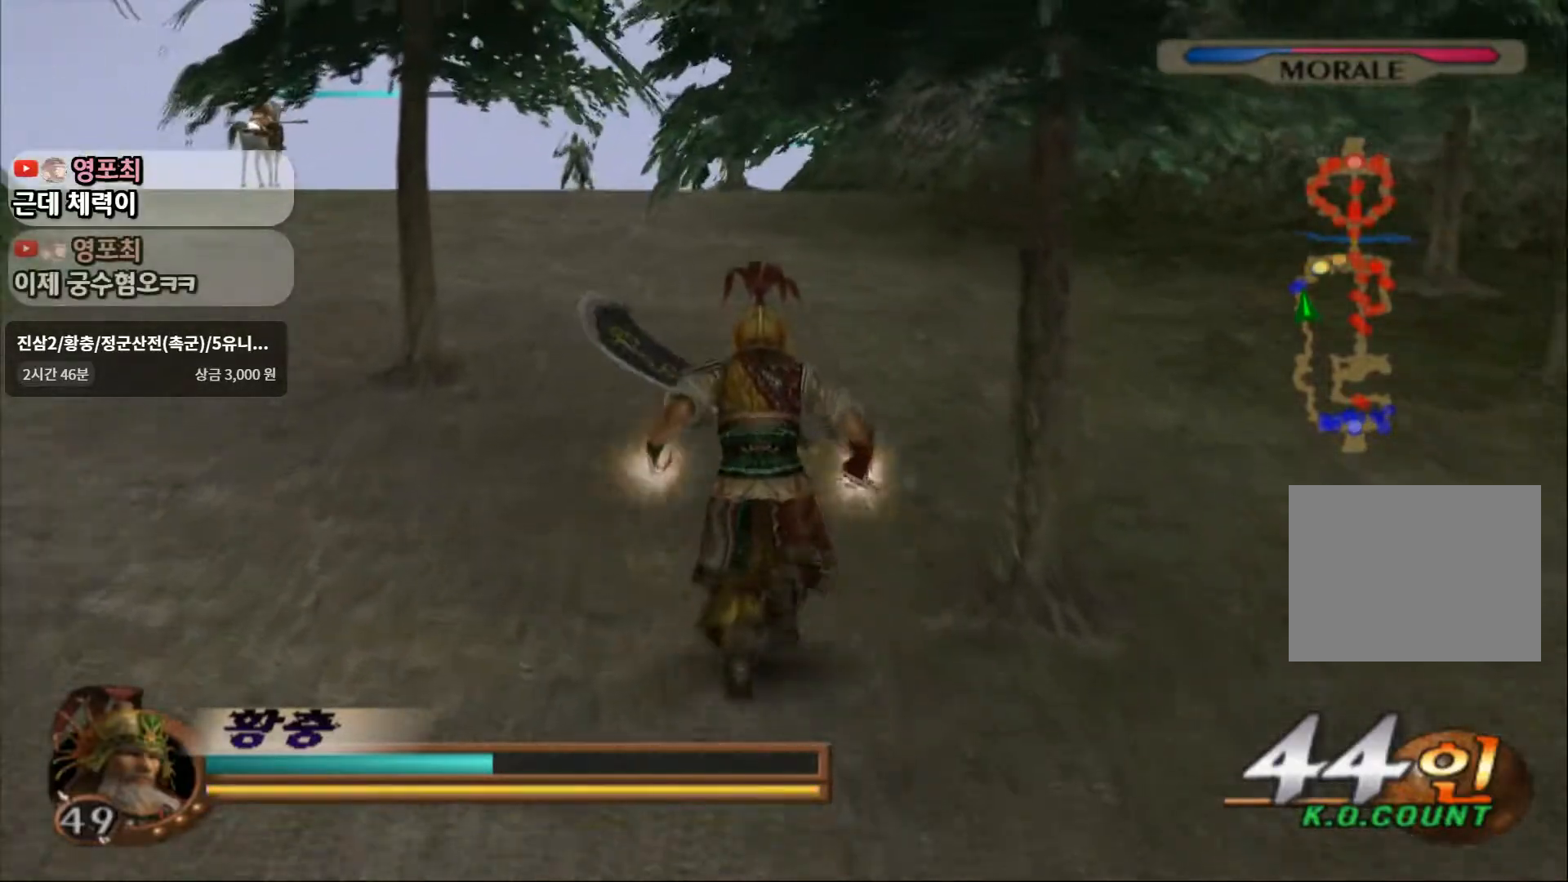
{"dt_ms": 500, "buttons": [], "left_stick": "up", "right_stick": "center", "events": []}
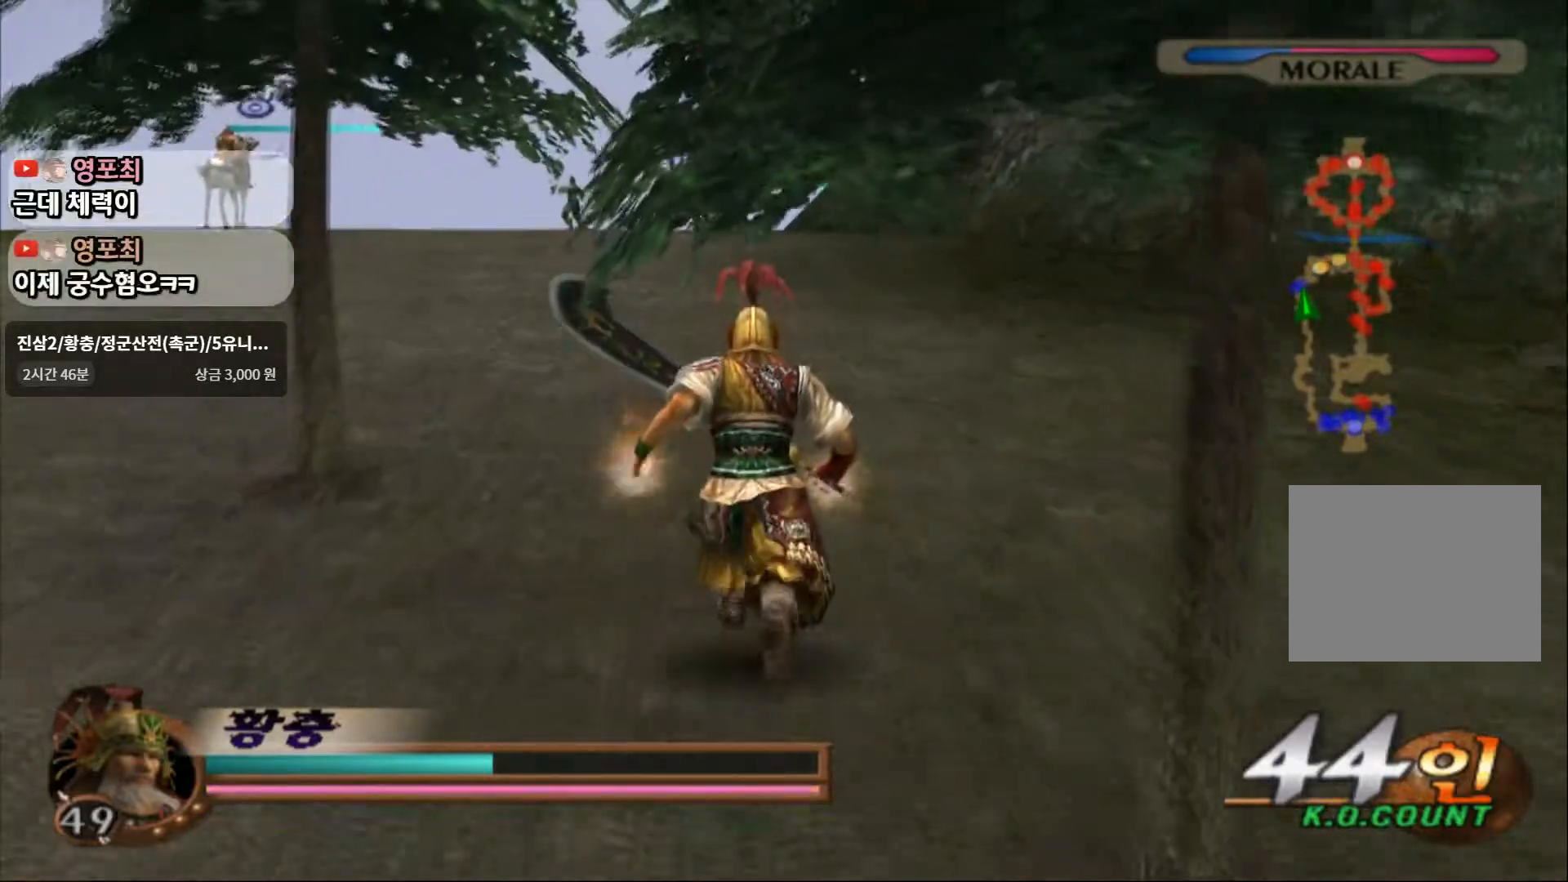
{"dt_ms": 500, "buttons": [], "left_stick": "up", "right_stick": "center", "events": []}
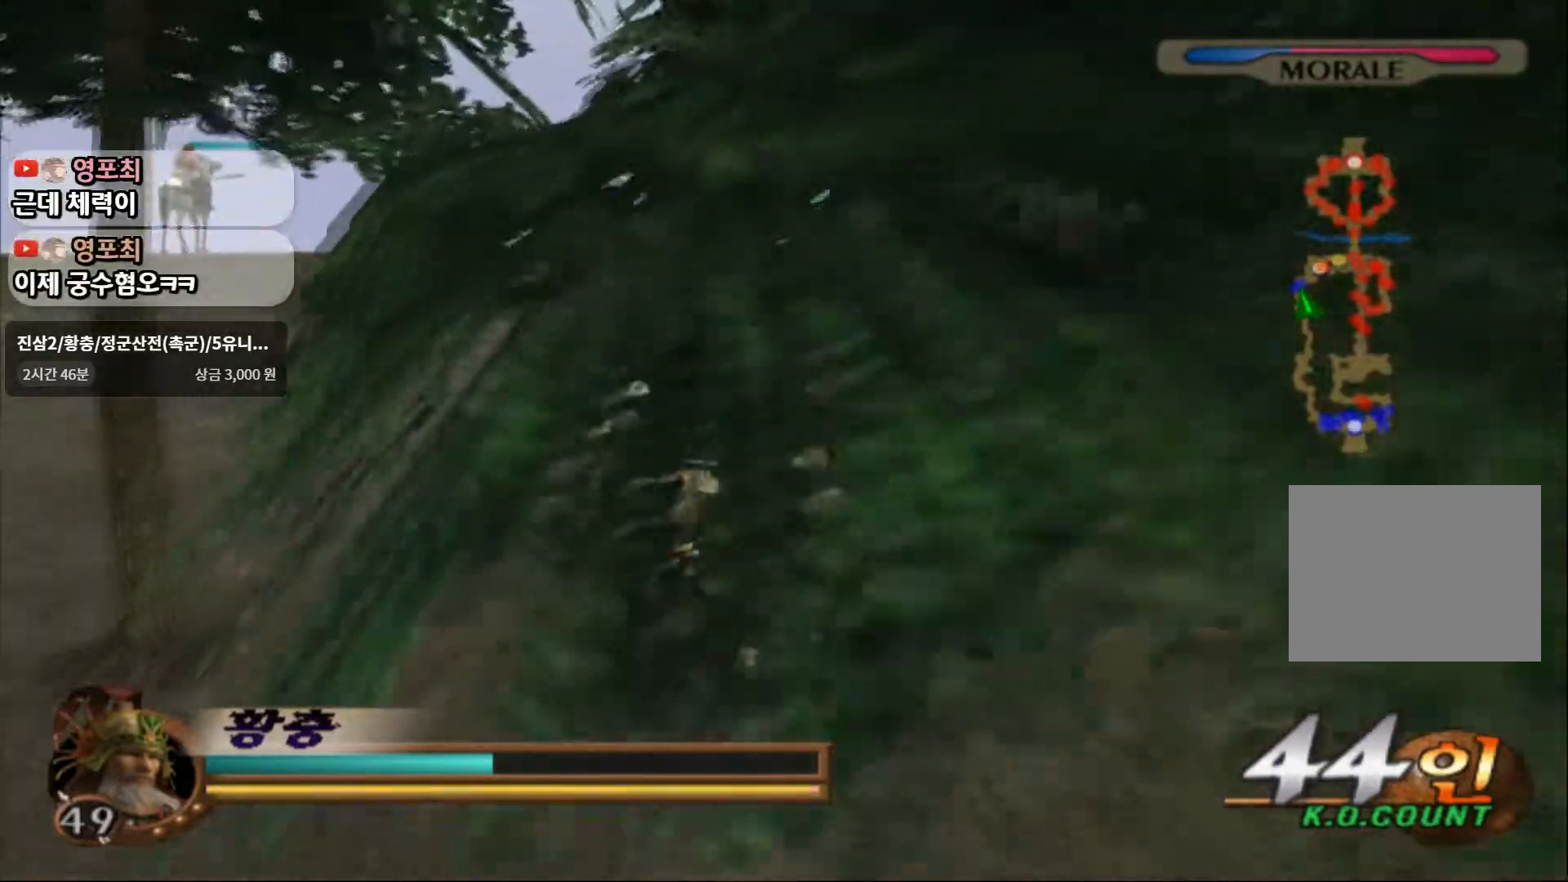
{"dt_ms": 1000, "buttons": [], "left_stick": "center", "right_stick": "center"}
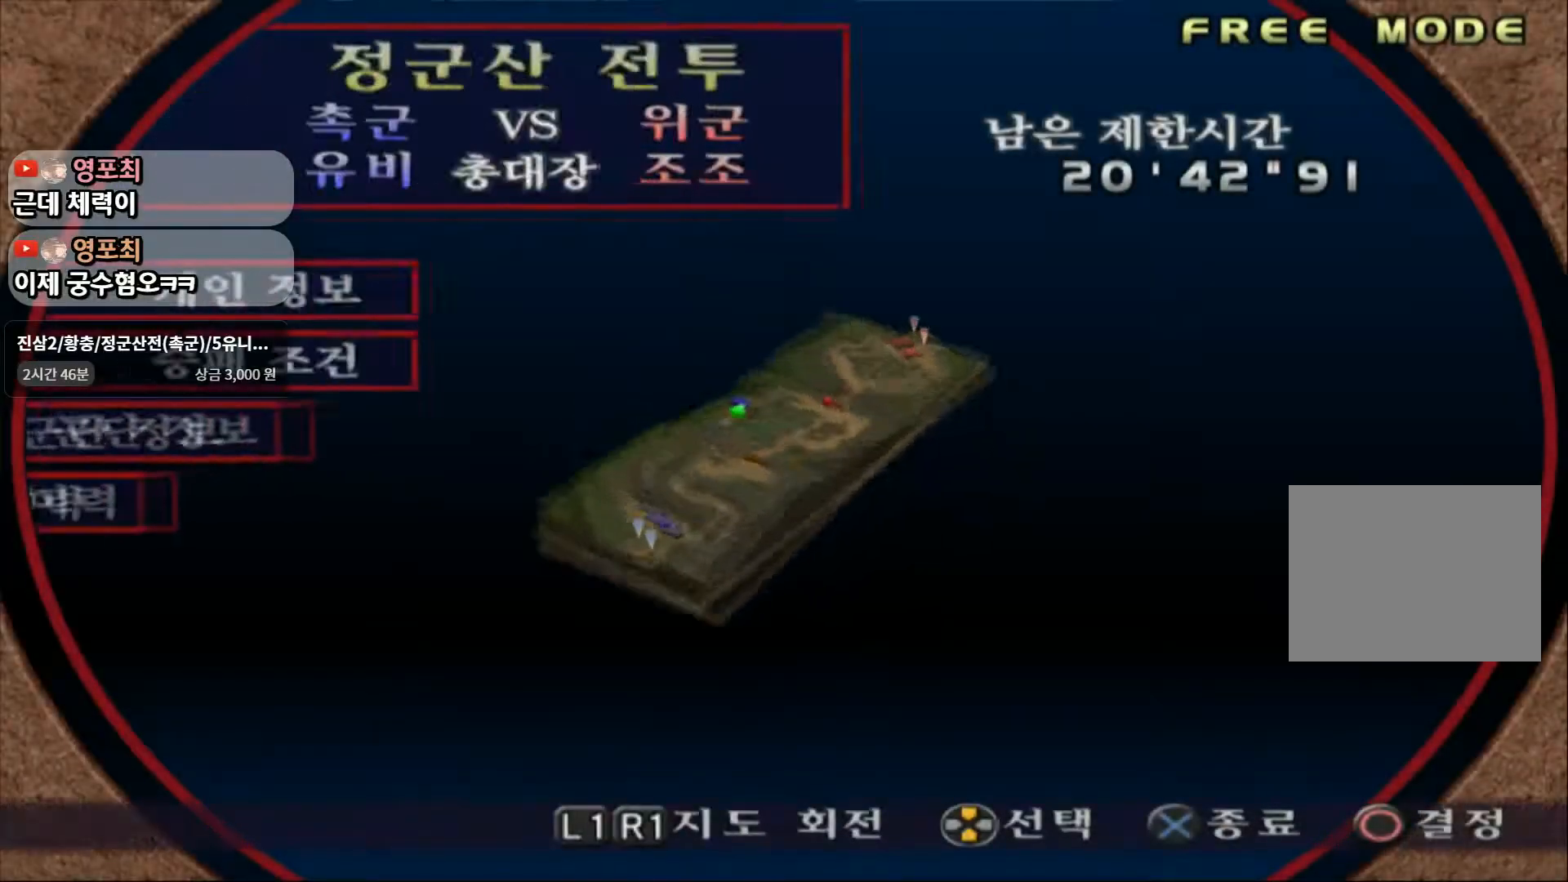
{"dt_ms": 500, "buttons": [], "left_stick": "down", "right_stick": "center", "events": [[233, "left_stick", "down"], [367, "left_stick", "center"], [467, "left_stick", "down"]]}